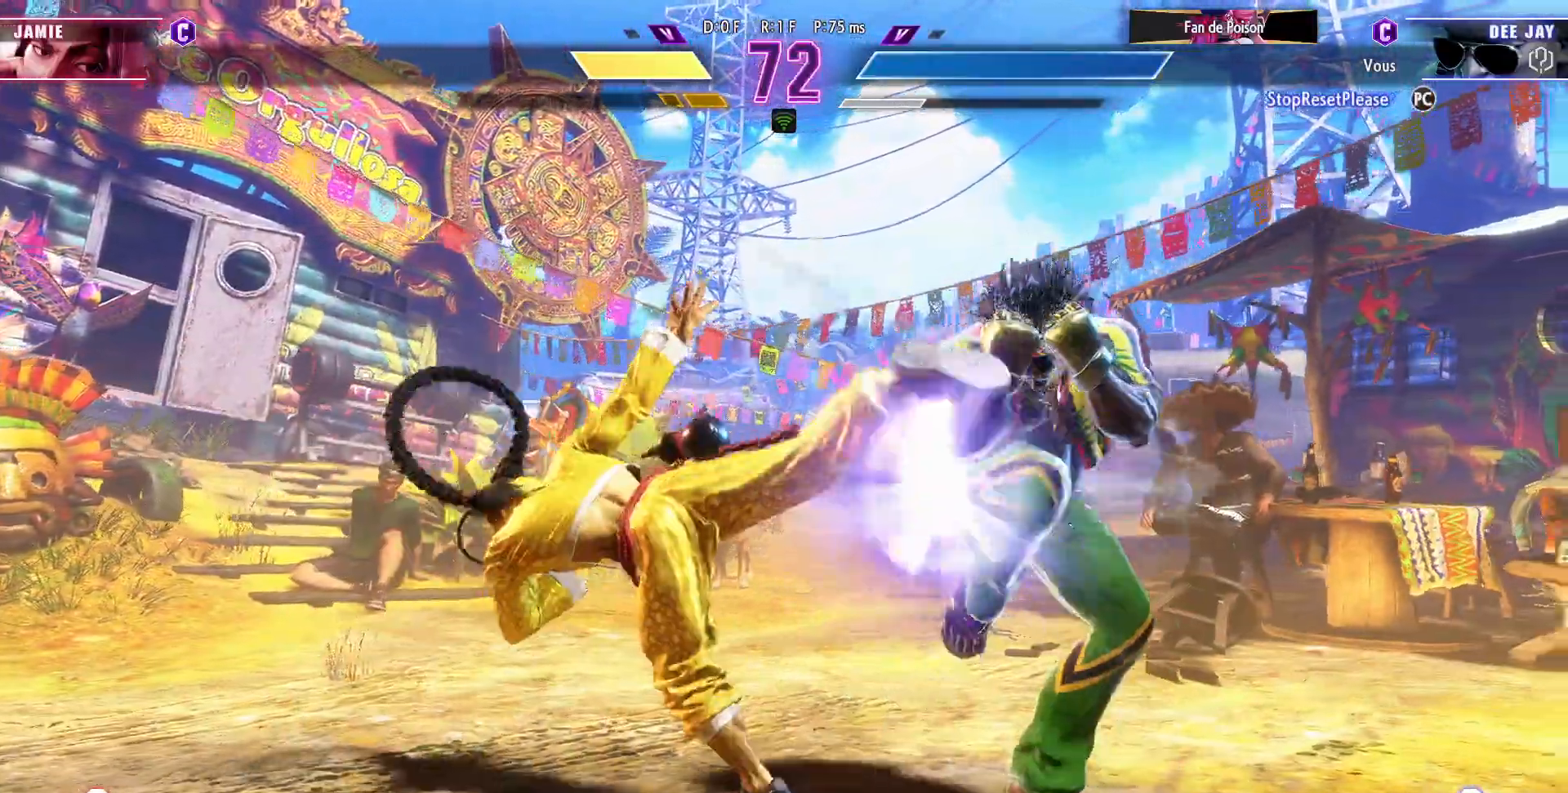
Gameplay with a controller (arcade stick); each line is a JSON object with the inputs held at the frame after it (dt_ms = milliseconds from this image to that frame). "events" lists button and stick changes between this image and that frame as [ms after this image, input, new state], when the widget could be followed in between. Not read: L3 R3.
{"dt_ms": 500, "buttons": [], "left_stick": "down", "events": [[333, "left_stick", "down"], [400, "left_stick", "left"], [467, "left_stick", "down"]]}
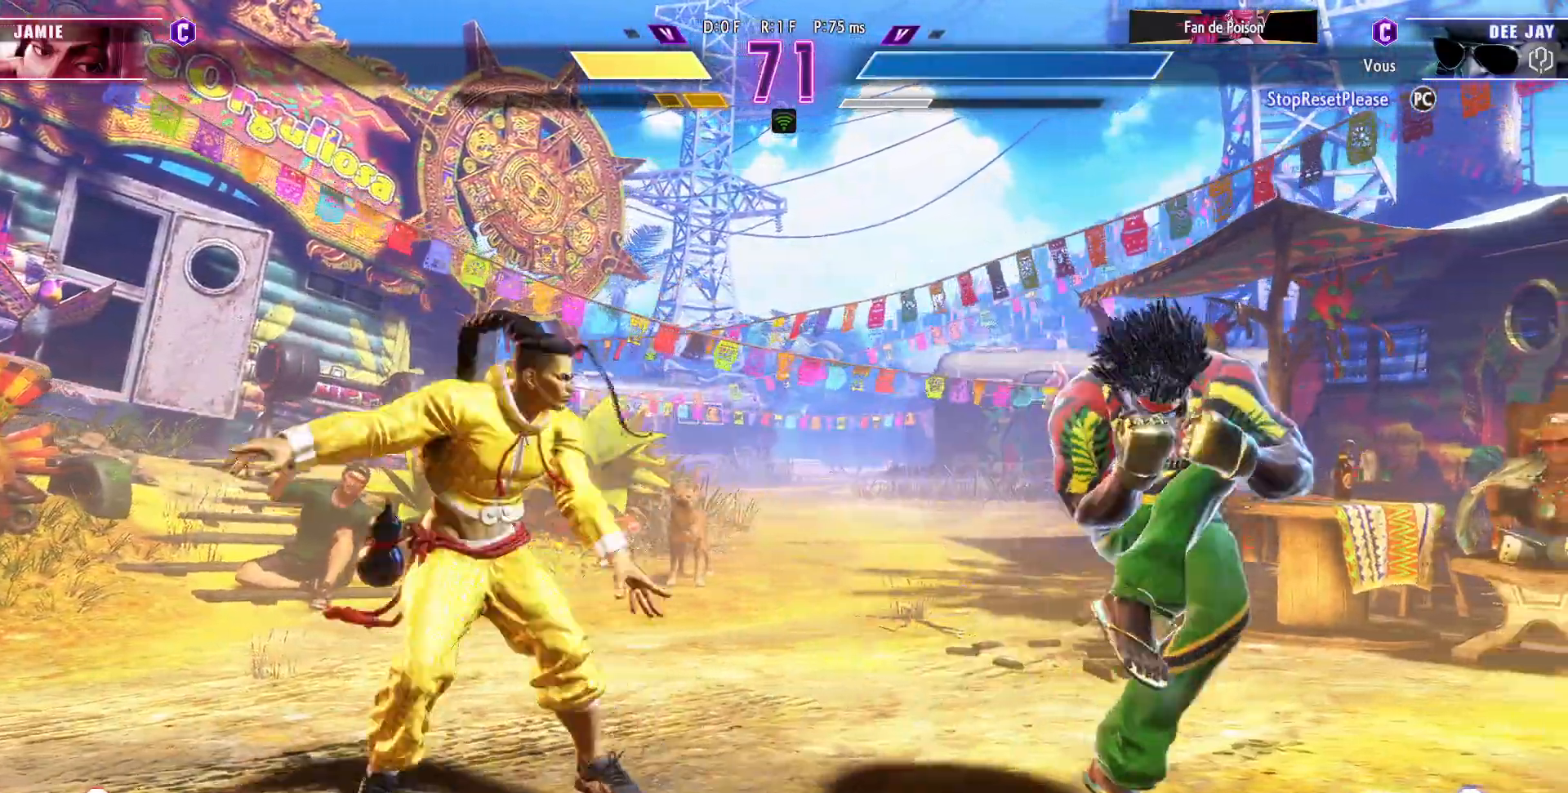
{"dt_ms": 500, "buttons": [], "left_stick": "right", "events": [[83, "left_stick", "right"]]}
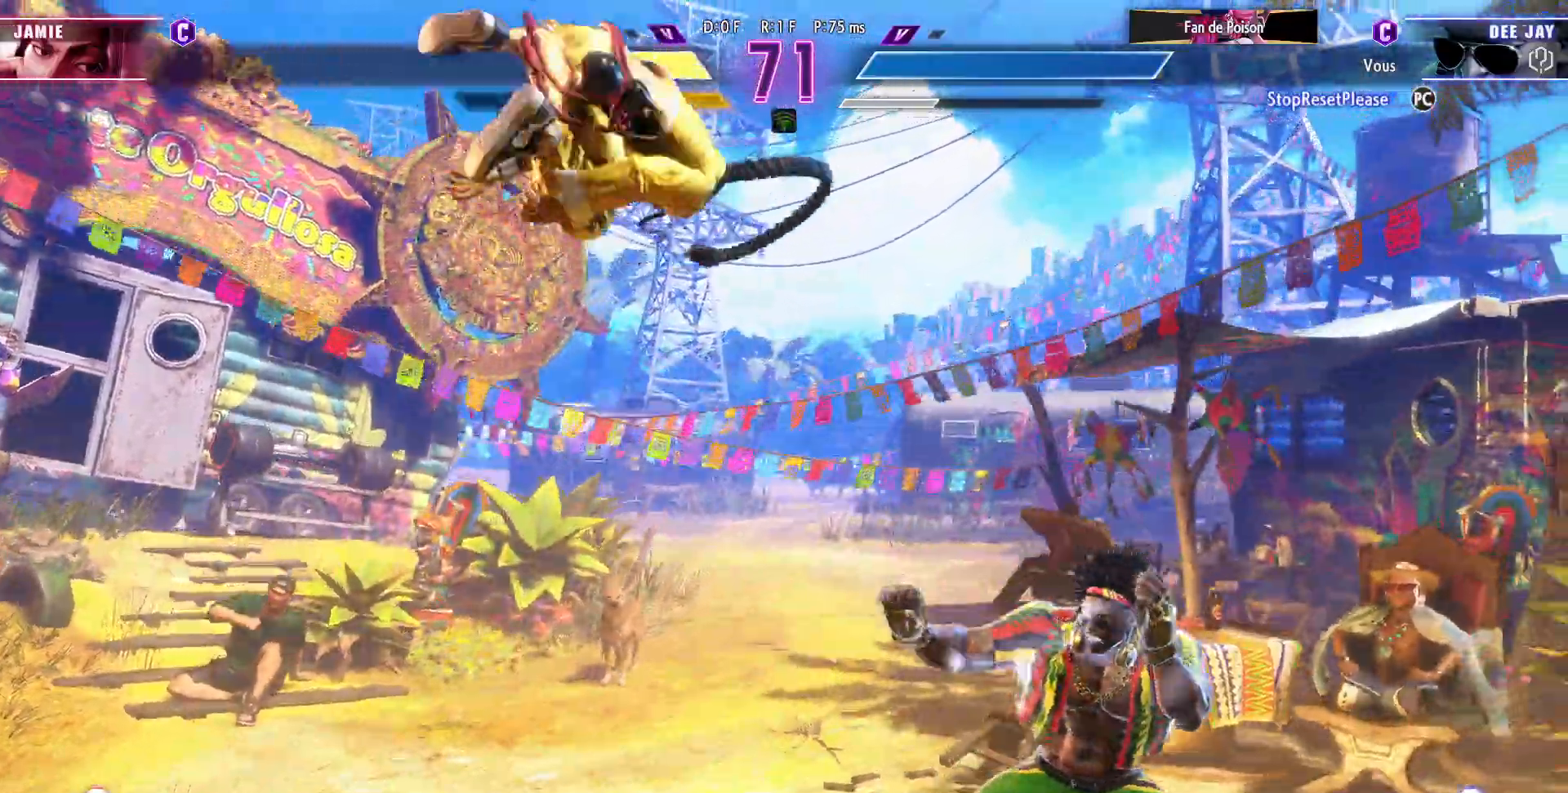
{"dt_ms": 500, "buttons": [], "left_stick": "down-right", "events": [[417, "left_stick", "down-right"]]}
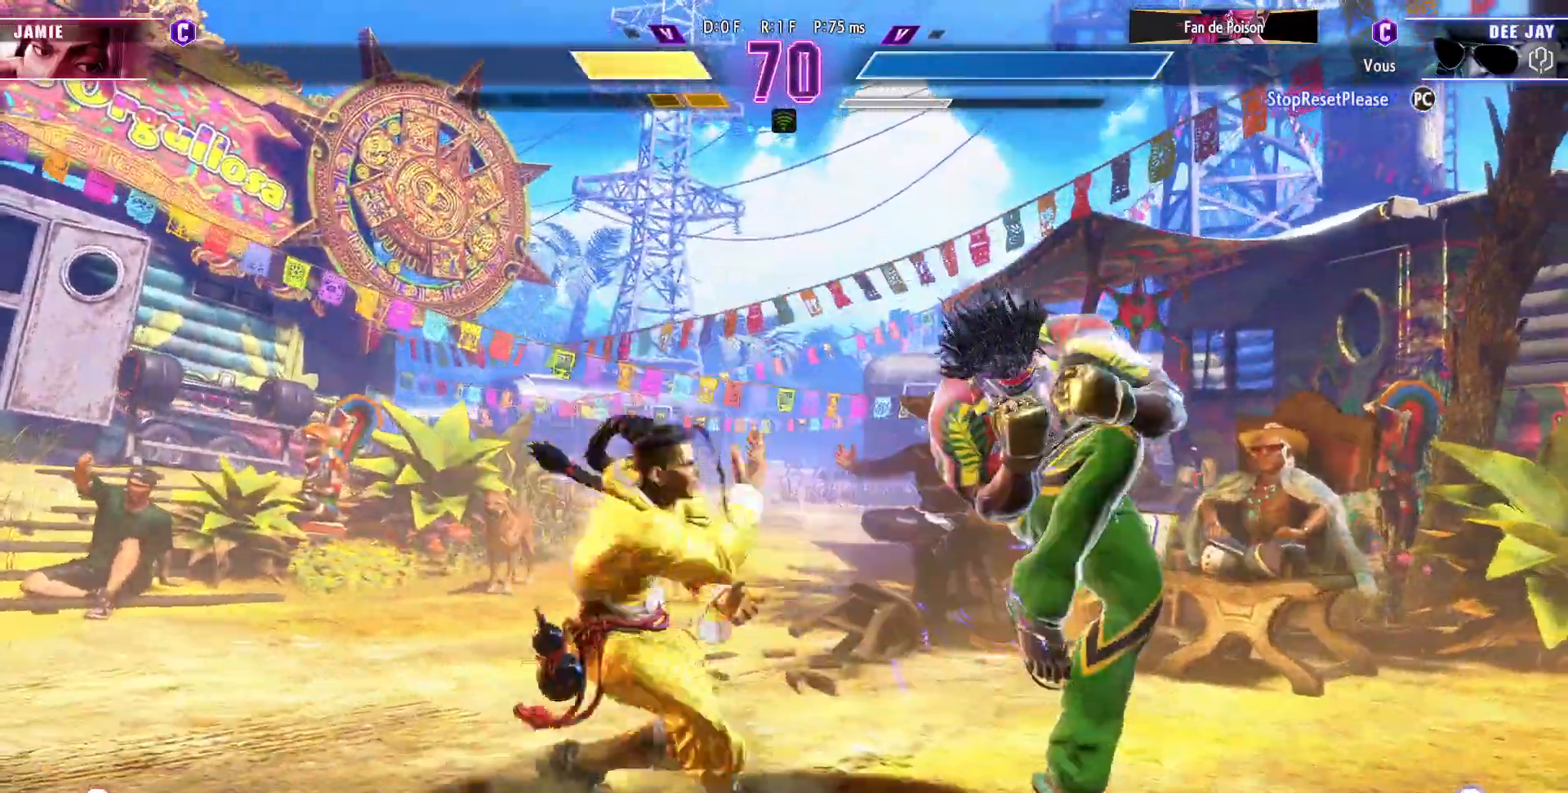
{"dt_ms": 500, "buttons": [], "left_stick": "up-left", "events": [[433, "left_stick", "up-left"]]}
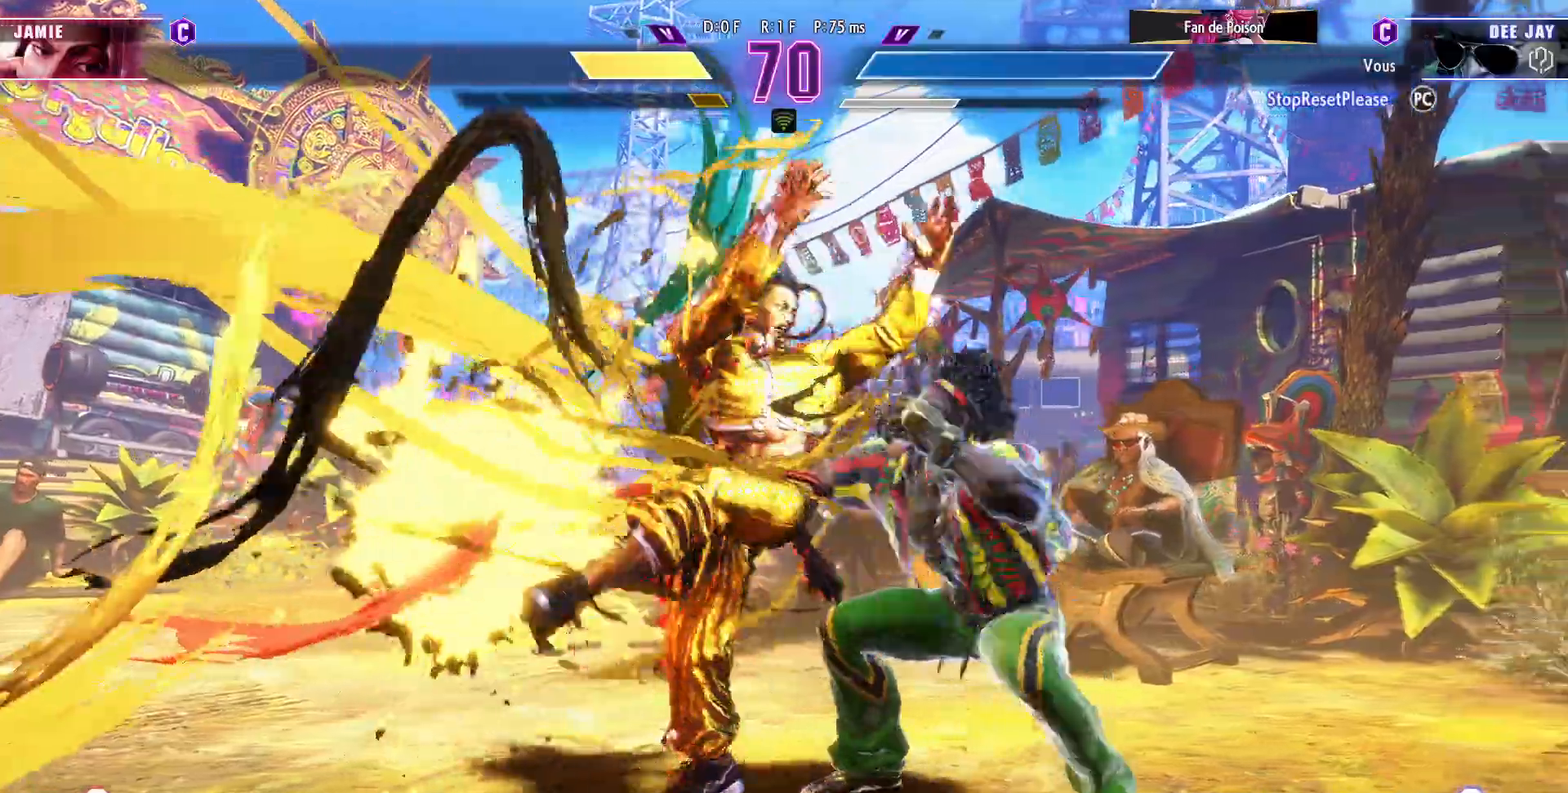
{"dt_ms": 500, "buttons": [], "left_stick": "left", "events": [[283, "left_stick", "center"], [500, "left_stick", "left"]]}
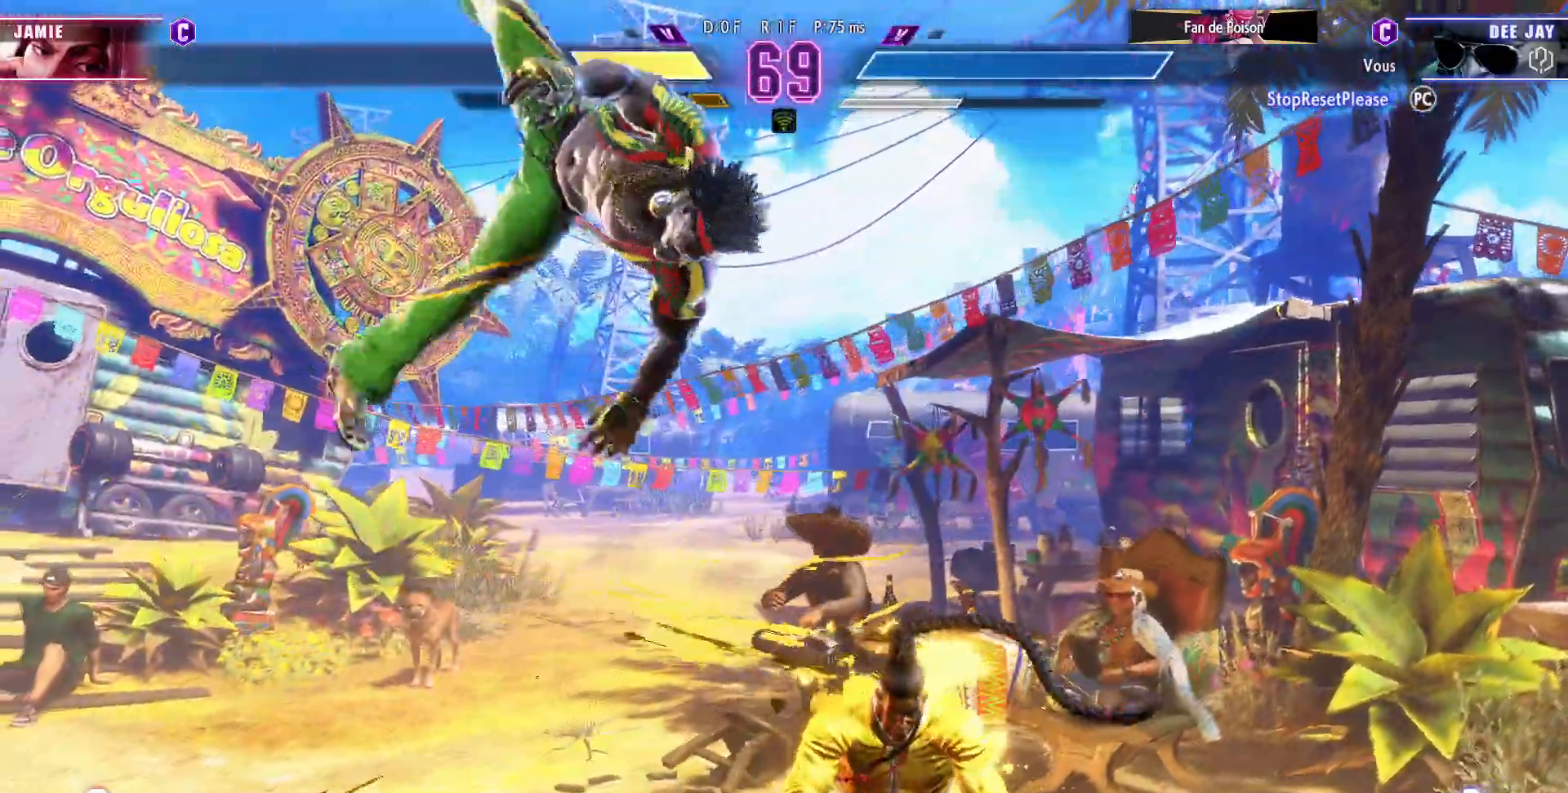
{"dt_ms": 1000, "buttons": [], "left_stick": "center"}
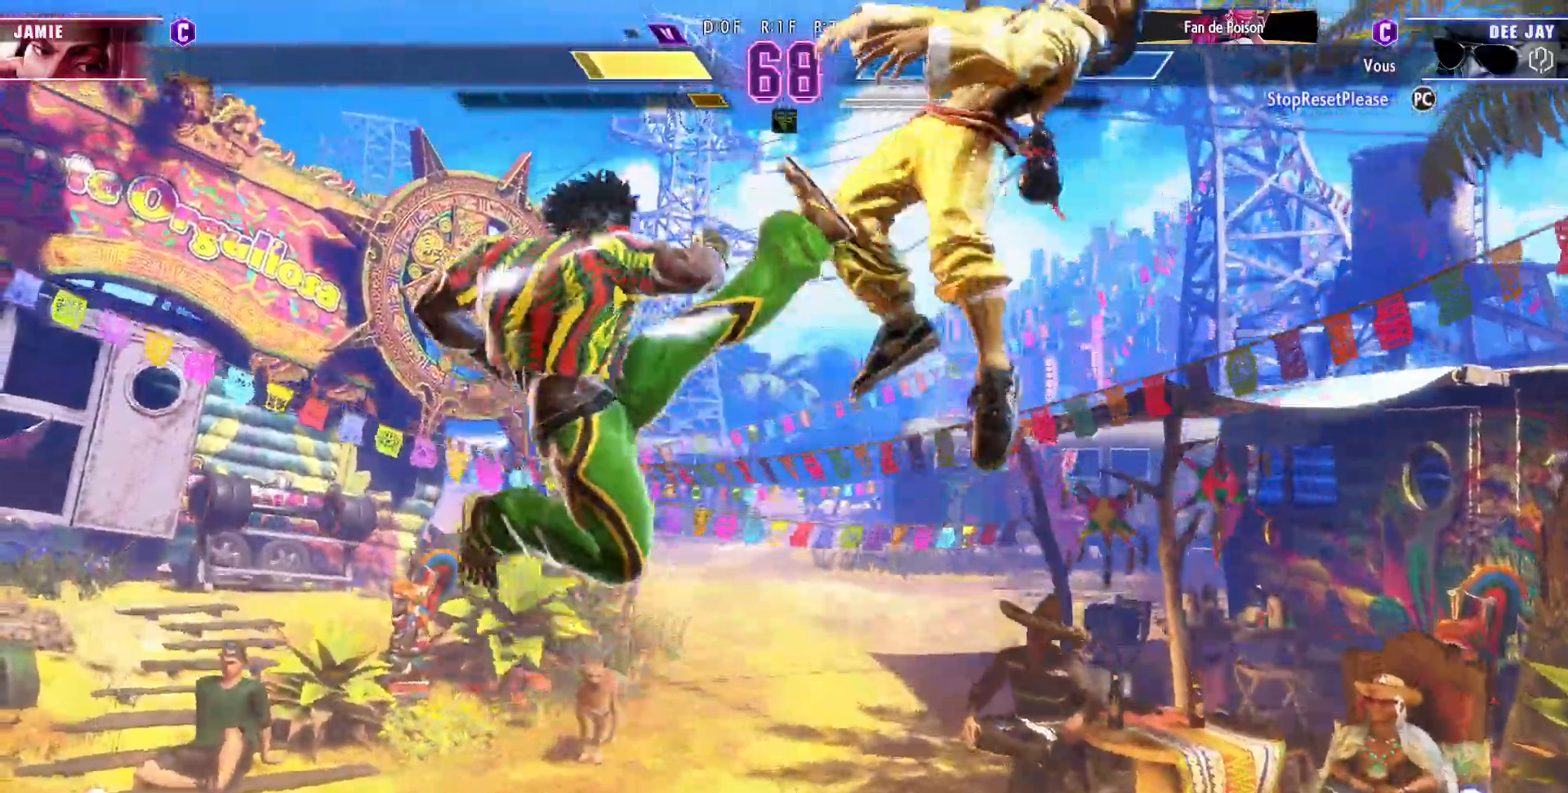
{"dt_ms": 500, "buttons": [], "left_stick": "right", "events": [[483, "left_stick", "right"]]}
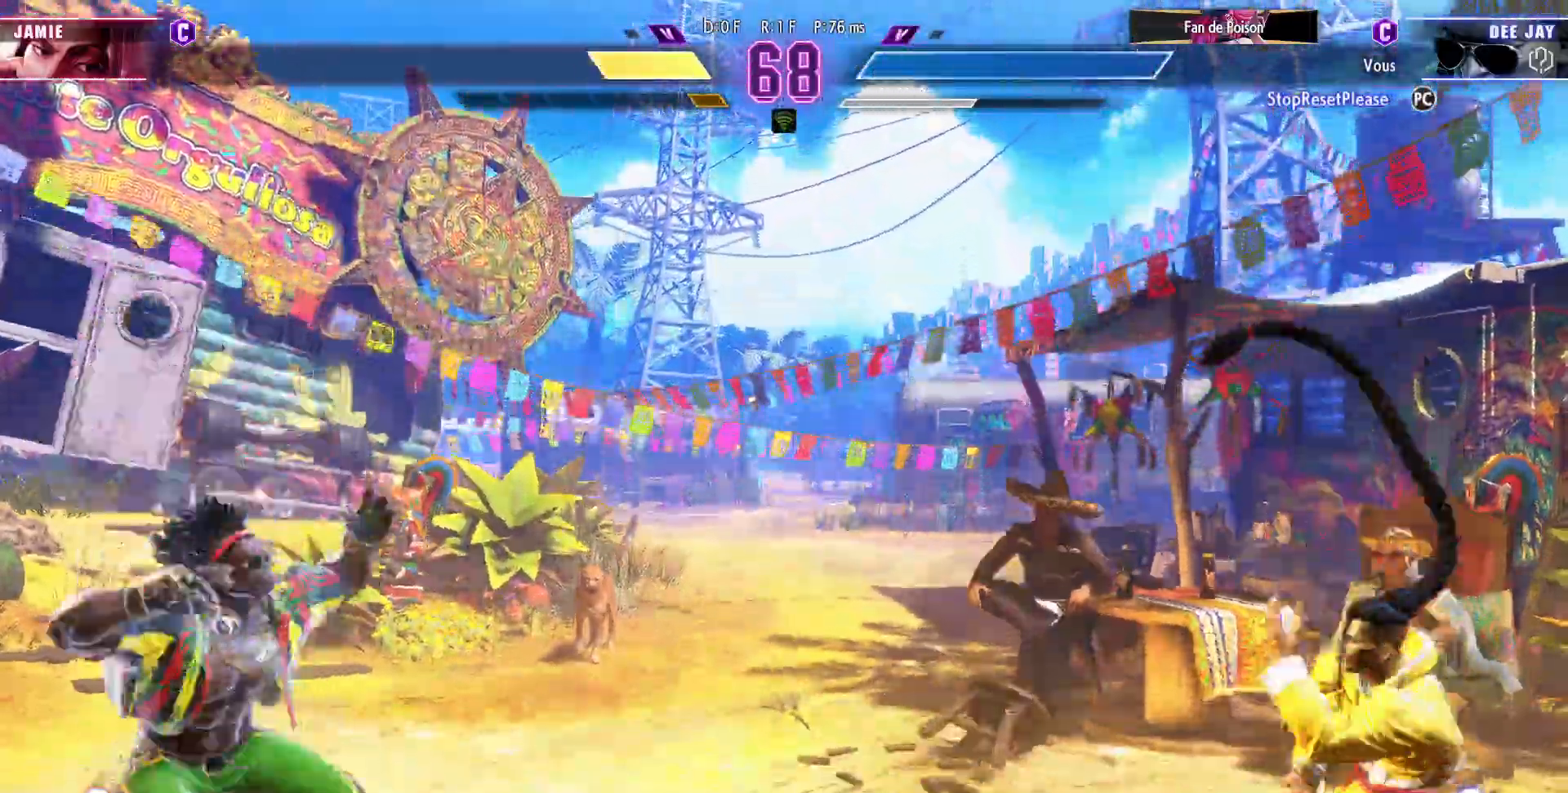
{"dt_ms": 500, "buttons": [], "left_stick": "center", "events": [[200, "left_stick", "center"], [250, "left_stick", "up"], [367, "left_stick", "center"]]}
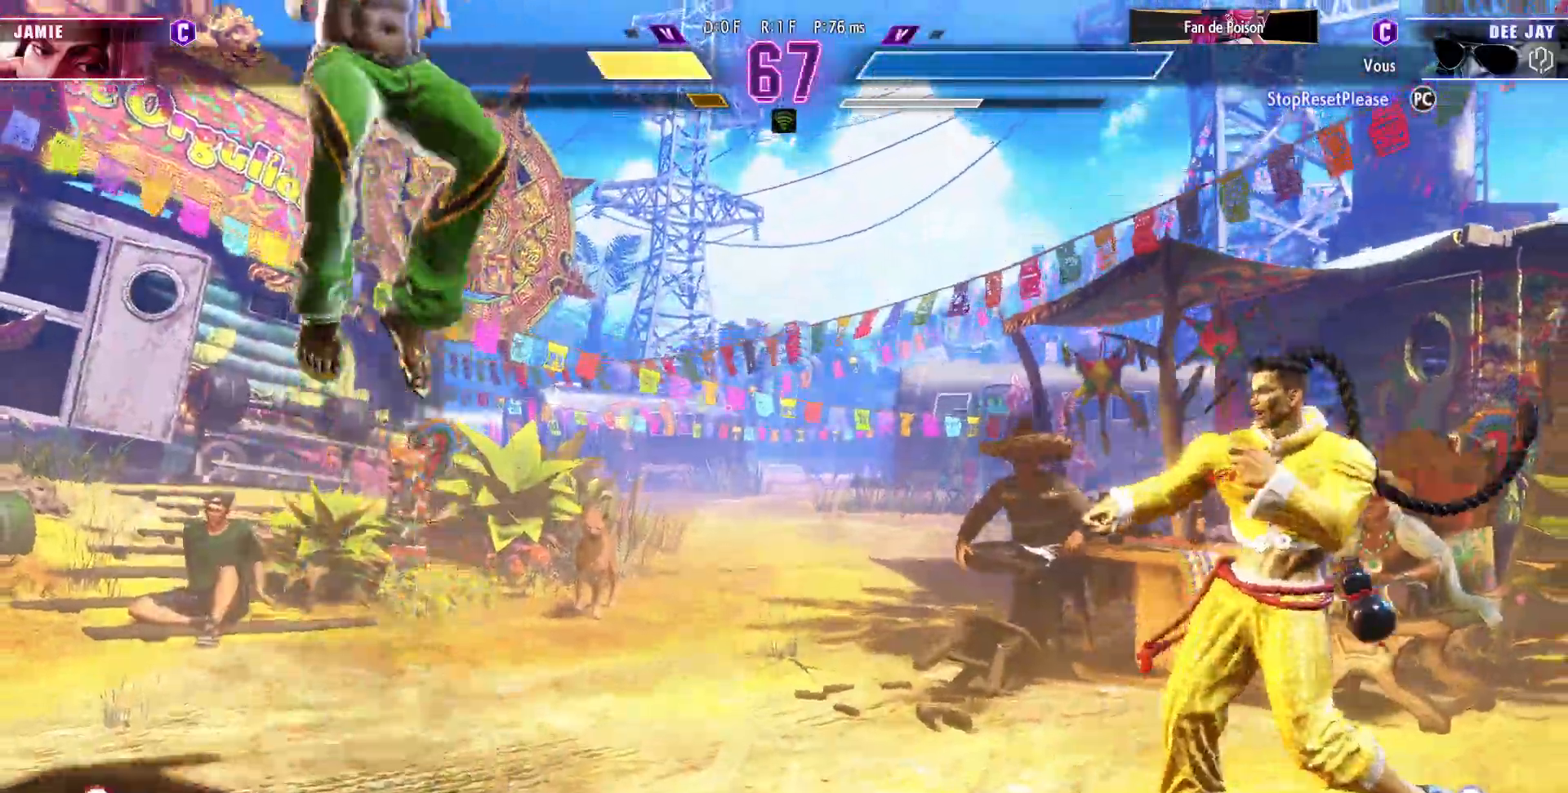
{"dt_ms": 500, "buttons": [], "left_stick": "center", "events": [[83, "left_stick", "left"], [167, "left_stick", "center"], [283, "left_stick", "left"], [333, "left_stick", "center"], [433, "left_stick", "left"], [483, "left_stick", "center"]]}
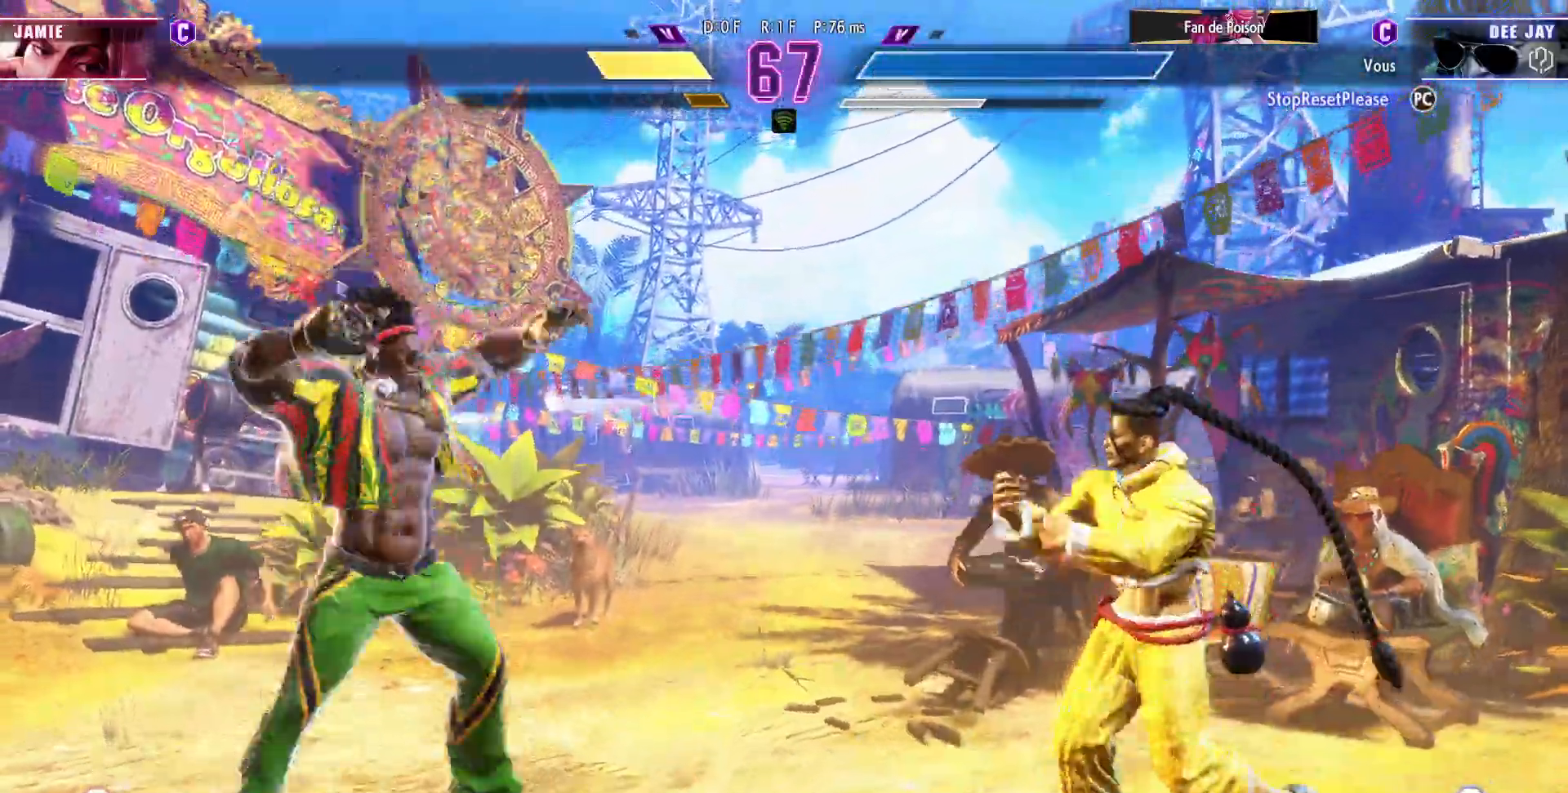
{"dt_ms": 500, "buttons": [], "left_stick": "center", "events": [[67, "left_stick", "left"], [500, "left_stick", "center"]]}
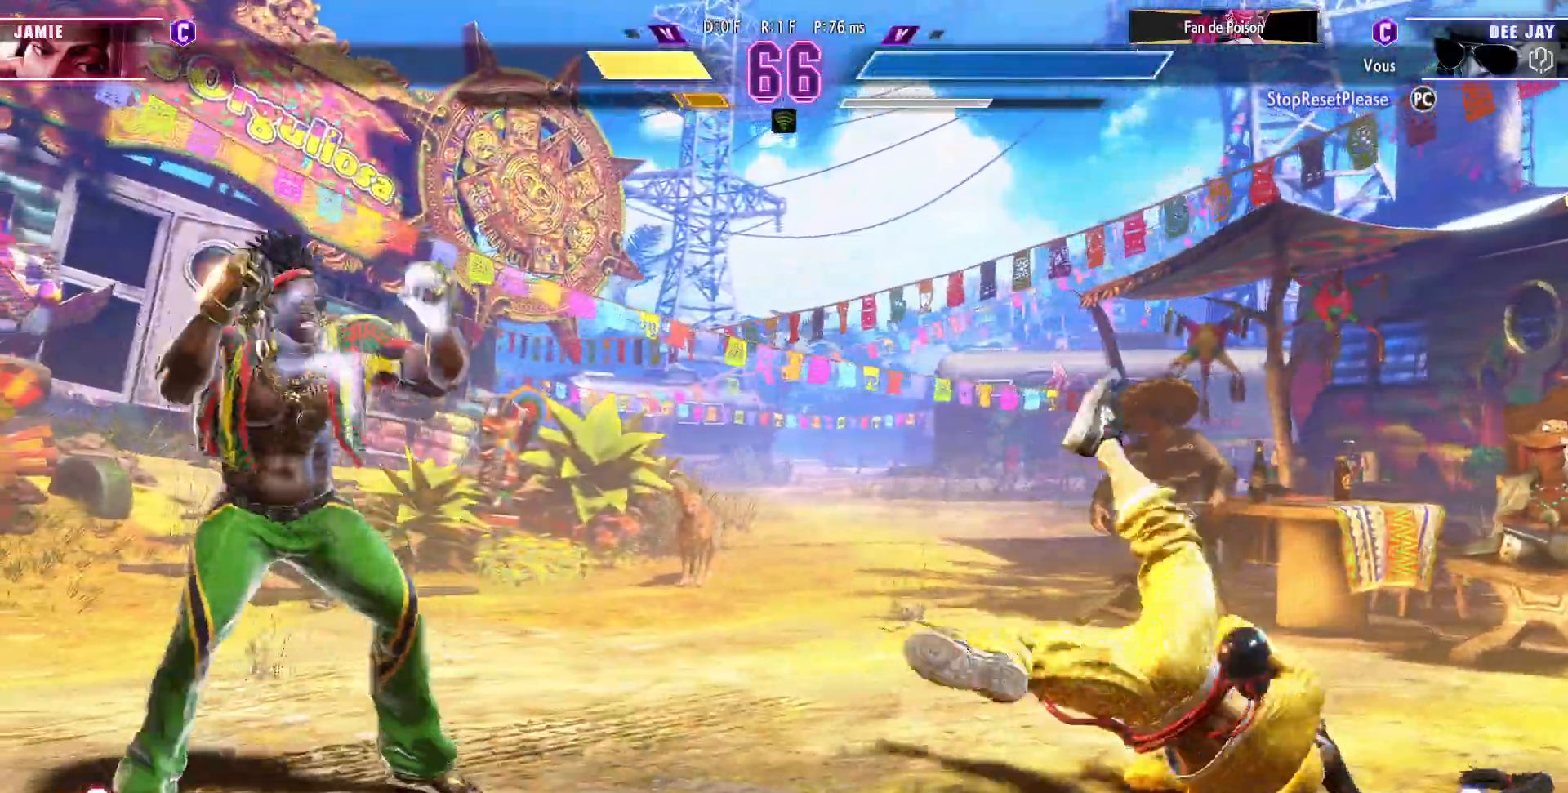
{"dt_ms": 500, "buttons": [], "left_stick": "center", "events": [[50, "left_stick", "right"], [117, "left_stick", "center"], [167, "left_stick", "left"], [467, "left_stick", "center"]]}
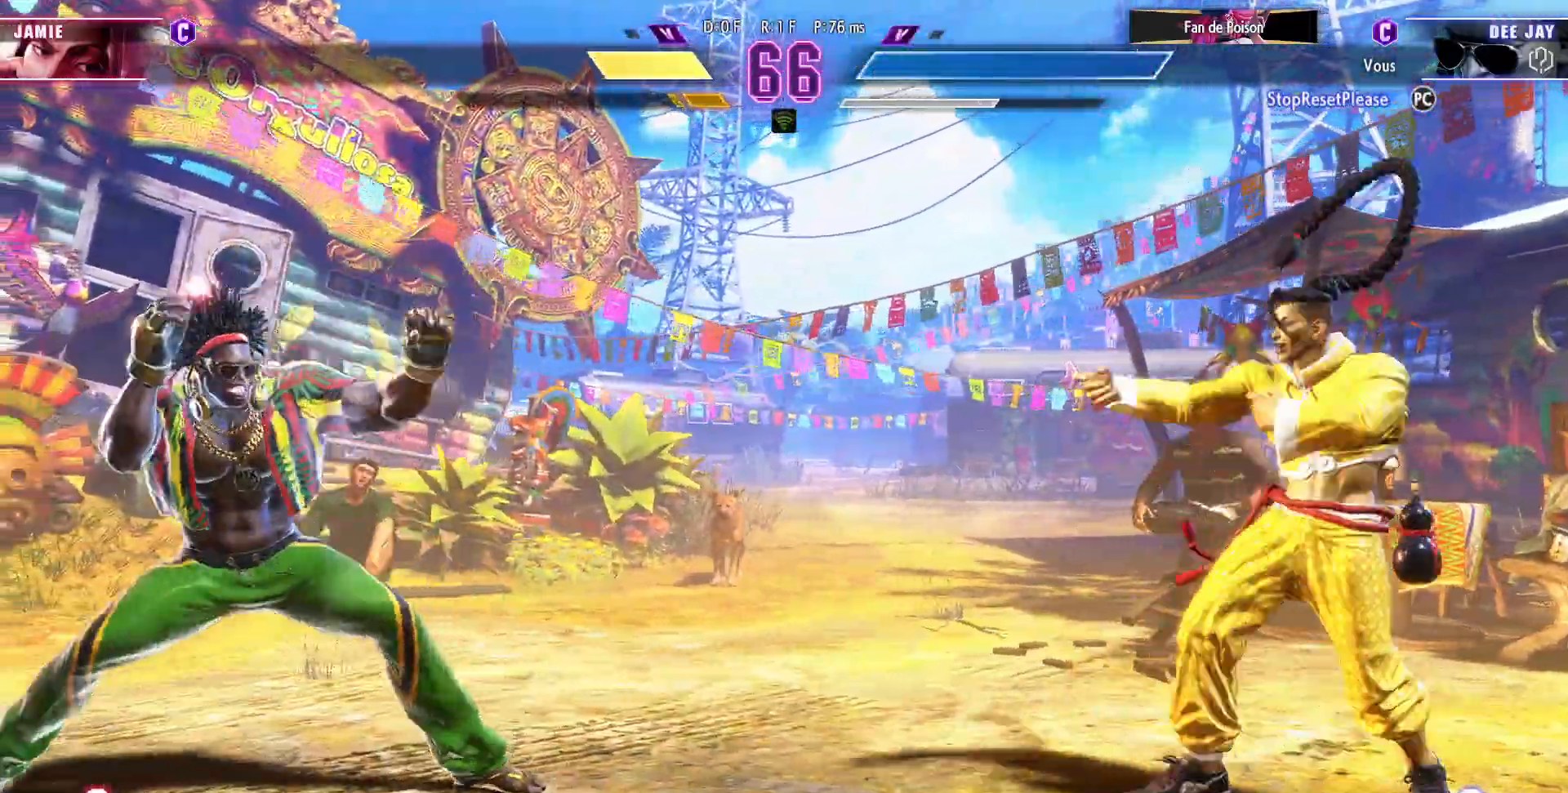
{"dt_ms": 500, "buttons": [], "left_stick": "right", "events": [[17, "left_stick", "right"], [150, "left_stick", "left"], [367, "left_stick", "center"], [417, "left_stick", "right"]]}
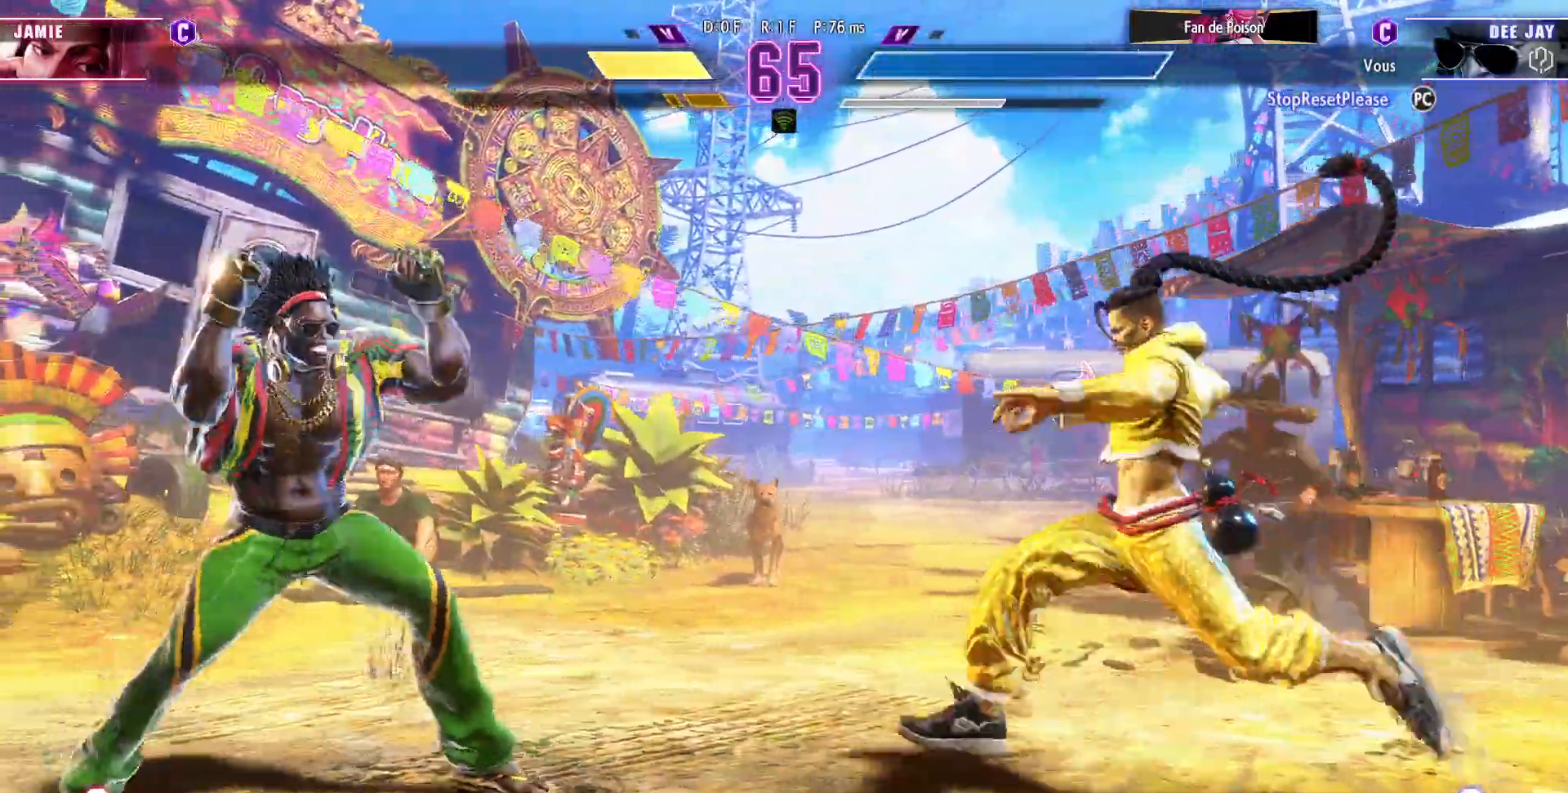
{"dt_ms": 500, "buttons": [], "left_stick": "left", "events": [[50, "left_stick", "left"]]}
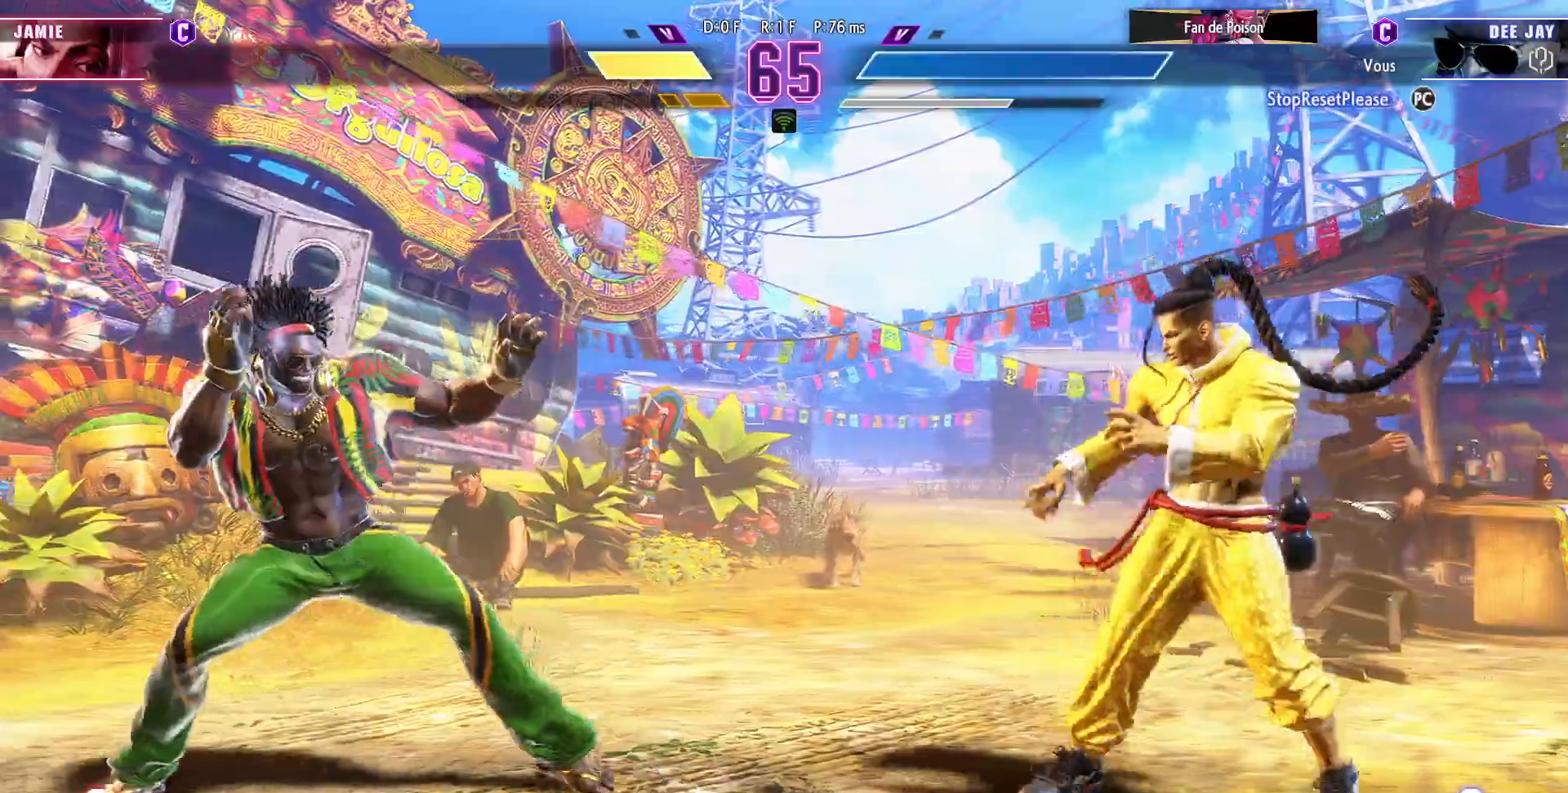
{"dt_ms": 500, "buttons": [], "left_stick": "center", "events": [[100, "left_stick", "center"], [150, "left_stick", "up-right"], [317, "left_stick", "center"]]}
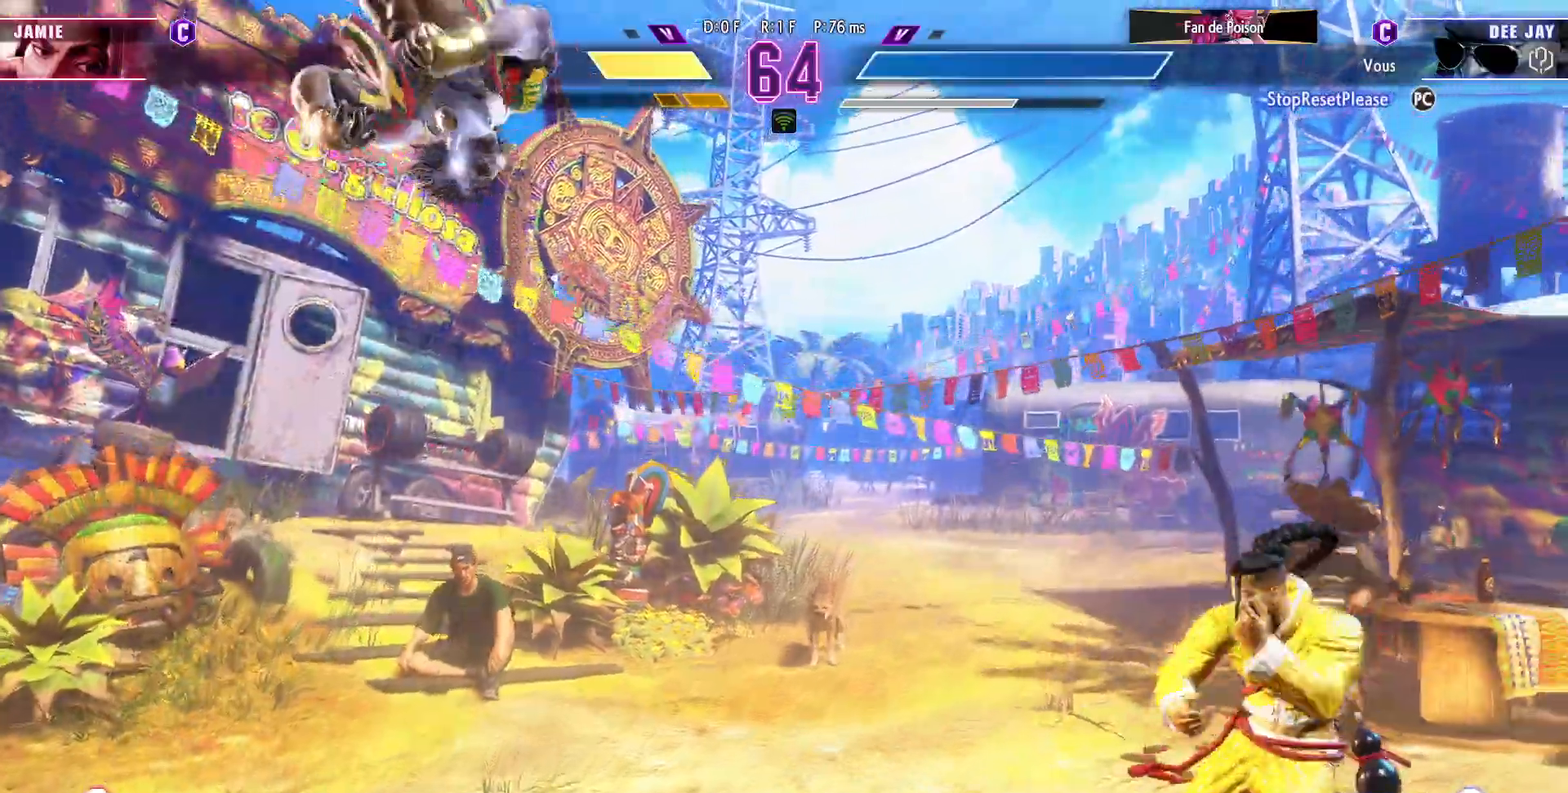
{"dt_ms": 500, "buttons": [], "left_stick": "down-left"}
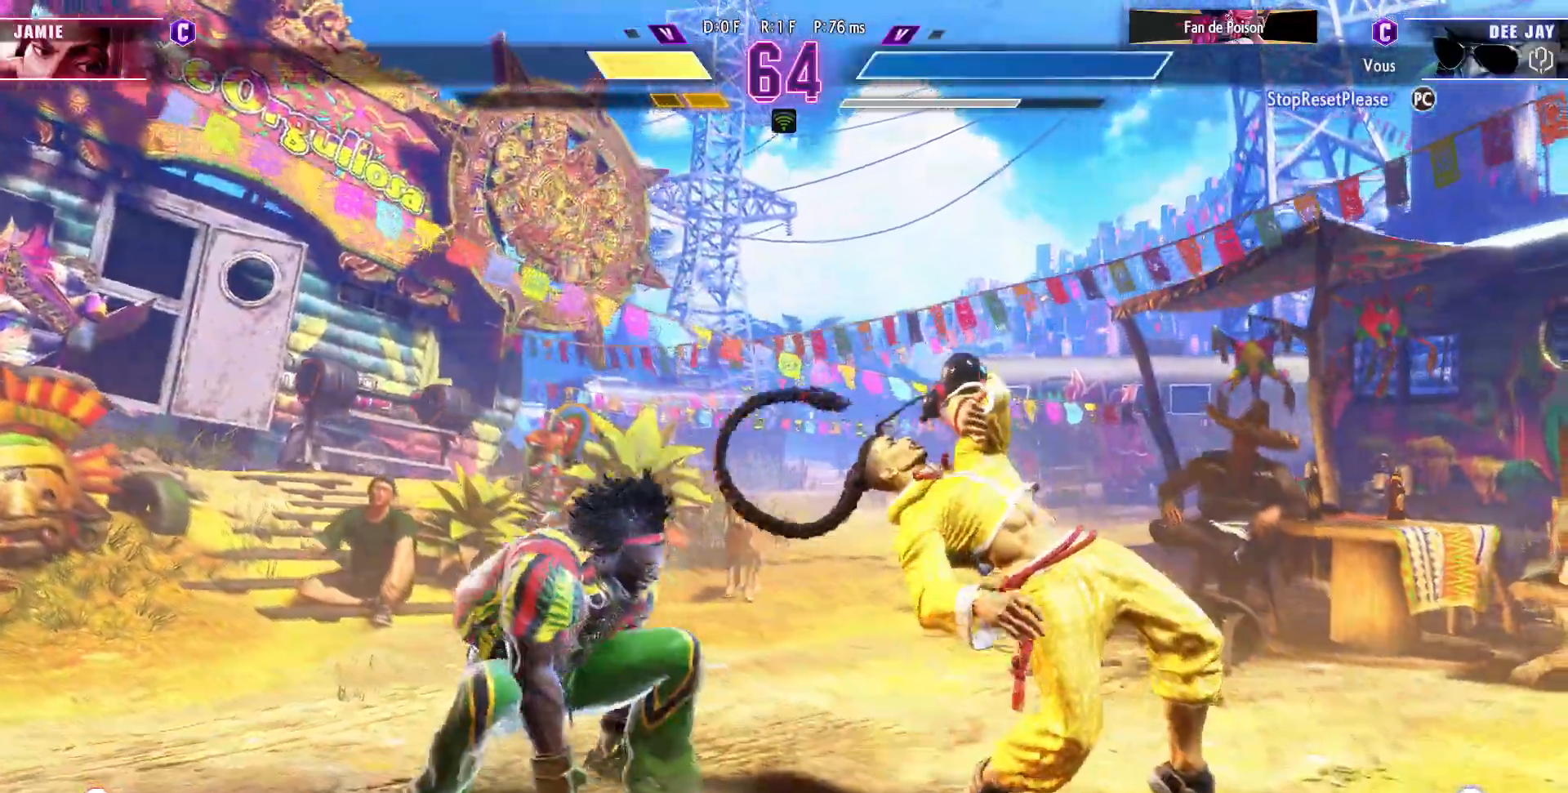
{"dt_ms": 500, "buttons": [], "left_stick": "down-left", "events": [[117, "CIRCLE", "down"], [217, "CIRCLE", "up"]]}
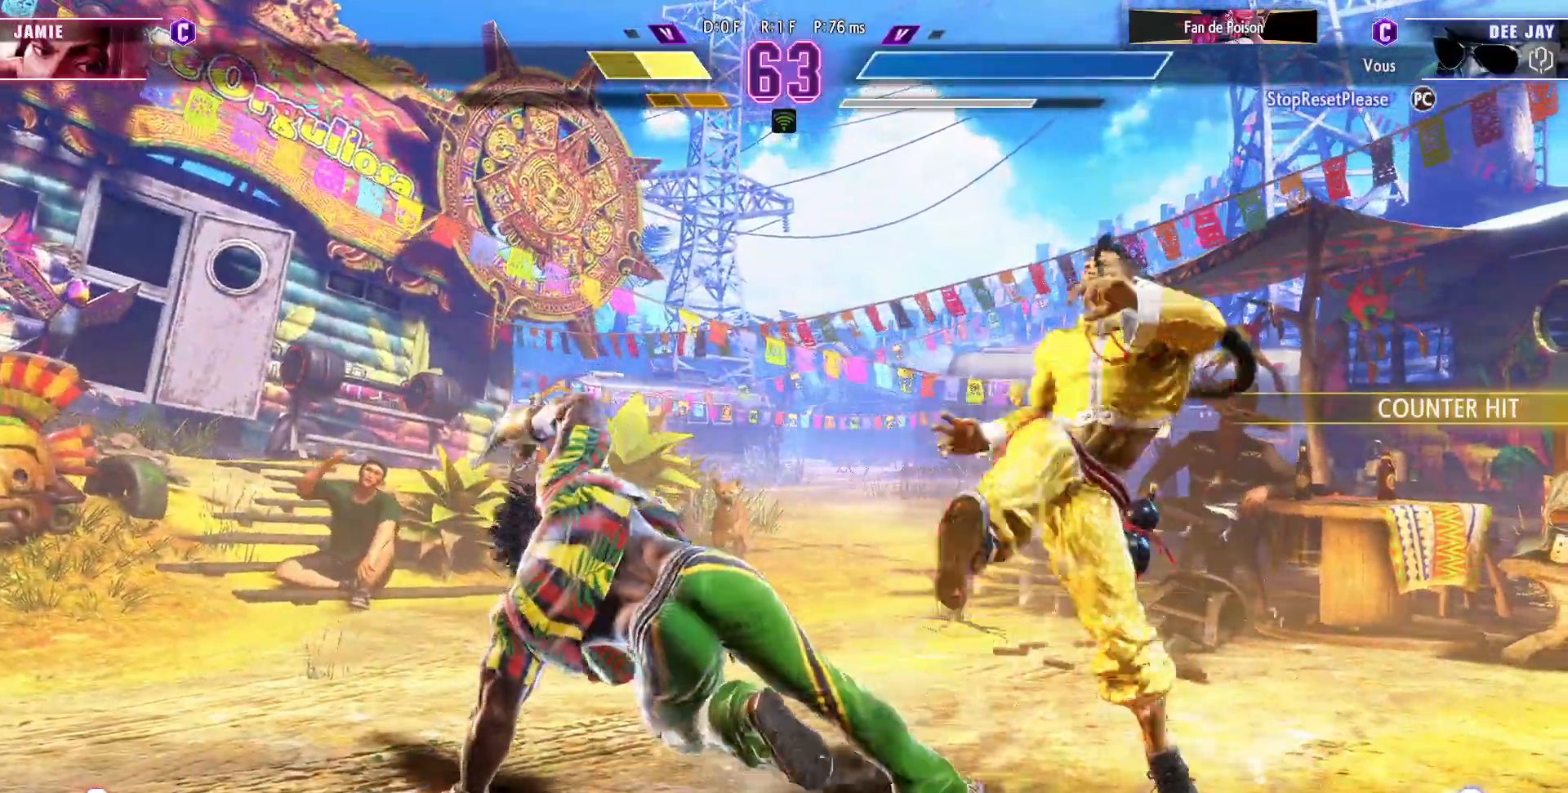
{"dt_ms": 500, "buttons": [], "left_stick": "left", "events": [[67, "left_stick", "center"], [450, "left_stick", "left"]]}
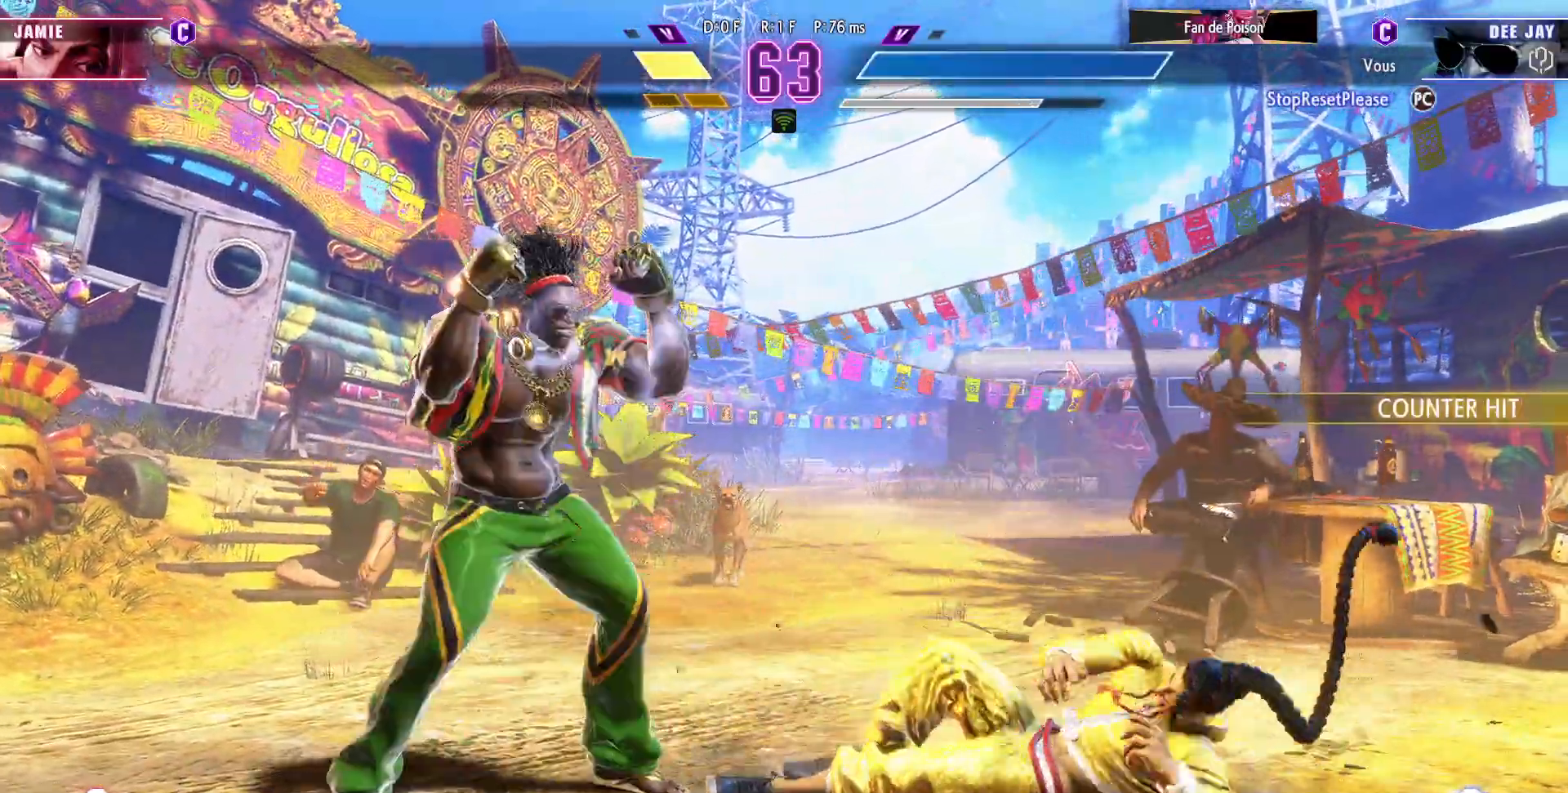
{"dt_ms": 500, "buttons": [], "left_stick": "down-left", "events": [[83, "left_stick", "right"], [117, "CIRCLE", "down"], [217, "CIRCLE", "up"], [250, "left_stick", "center"], [333, "left_stick", "down-left"]]}
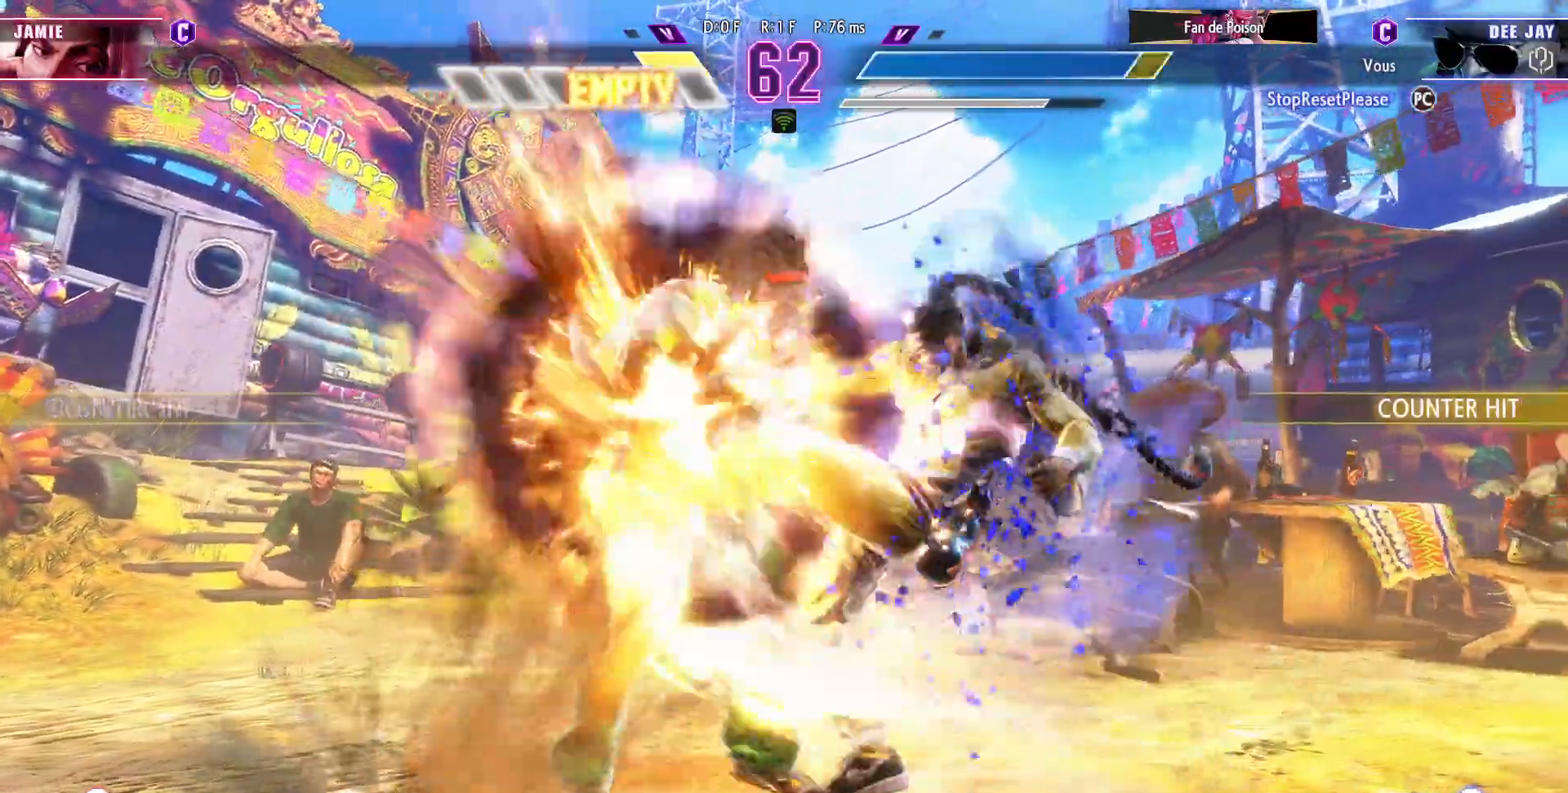
{"dt_ms": 500, "buttons": [], "left_stick": "down-left"}
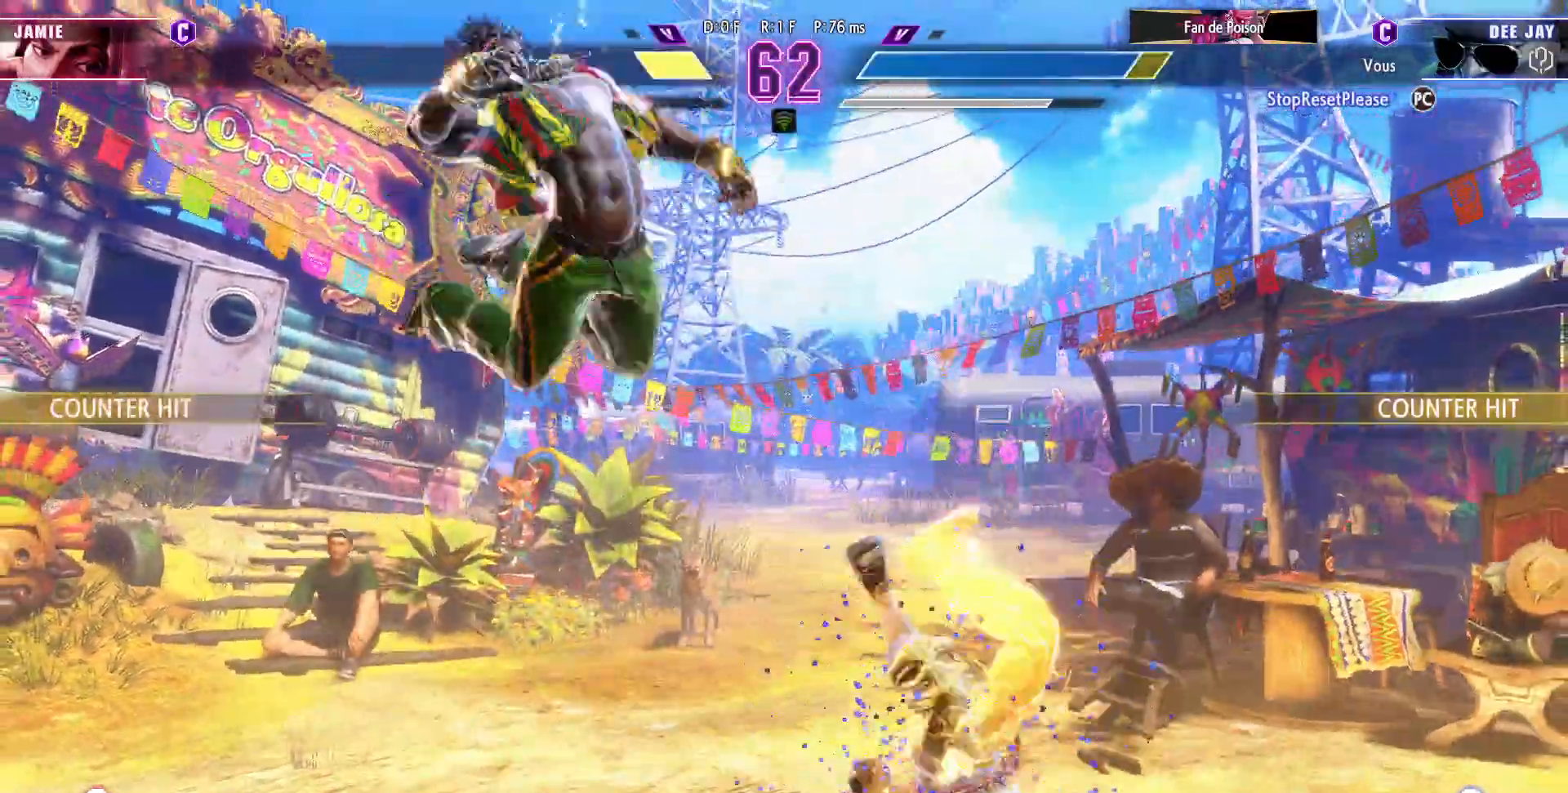
{"dt_ms": 500, "buttons": [], "left_stick": "down-left"}
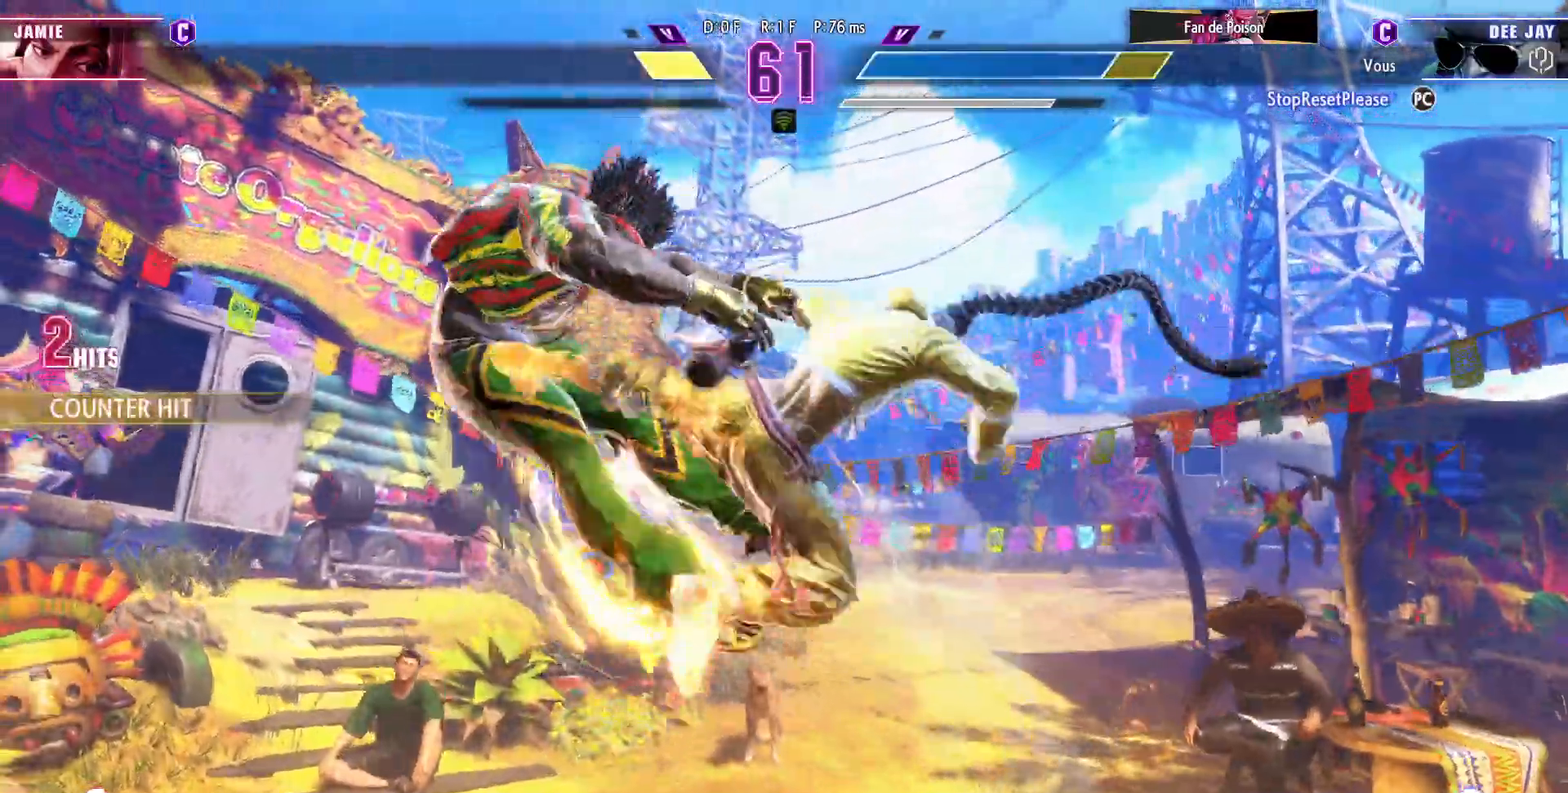
{"dt_ms": 500, "buttons": [], "left_stick": "down-left", "events": [[217, "CIRCLE", "down"], [233, "R2", "down"], [300, "CIRCLE", "up"], [300, "R2", "up"]]}
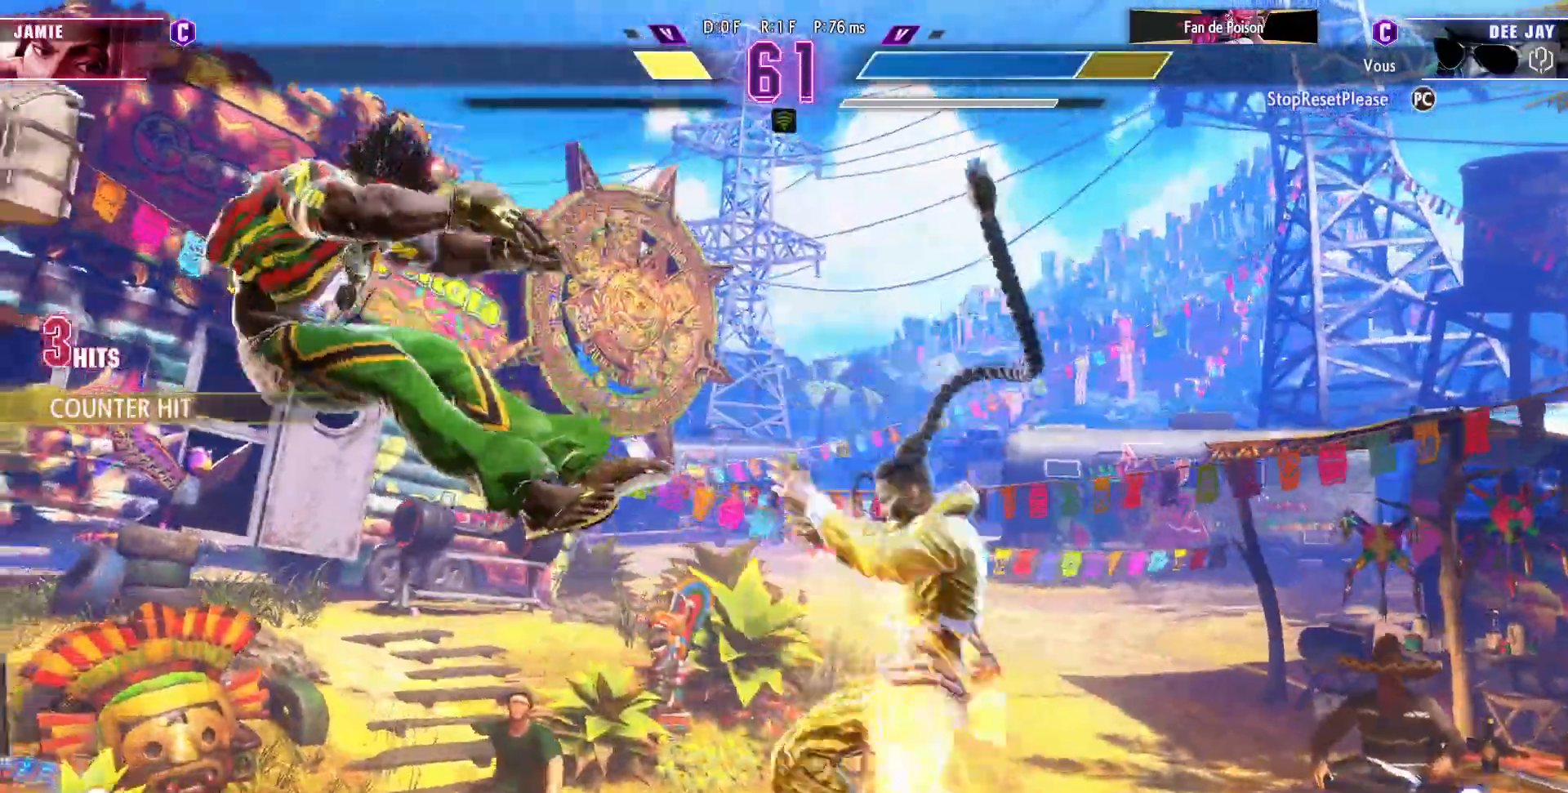
{"dt_ms": 500, "buttons": [], "left_stick": "down-left"}
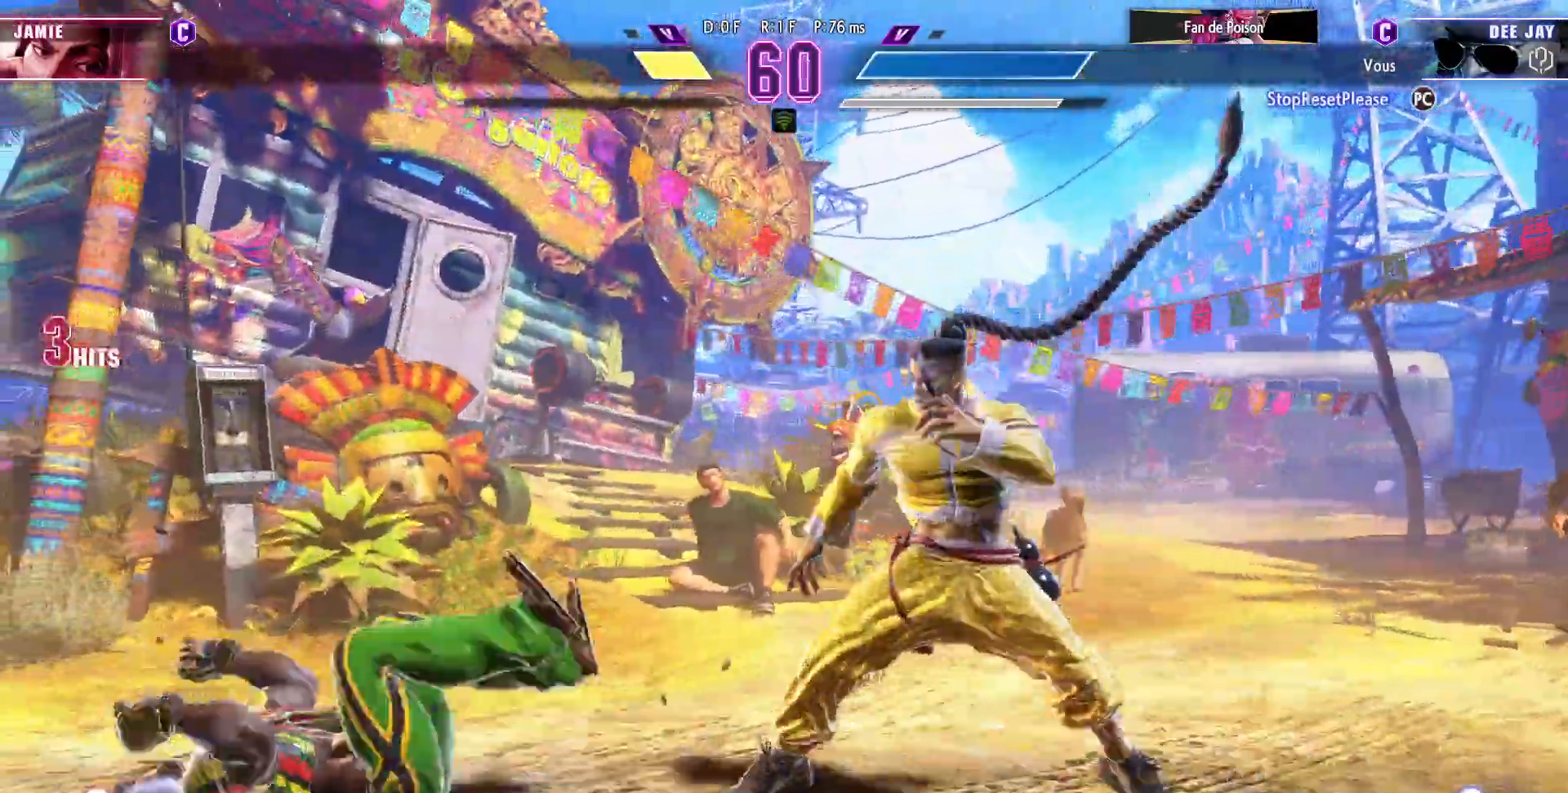
{"dt_ms": 500, "buttons": [], "left_stick": "down-left", "events": []}
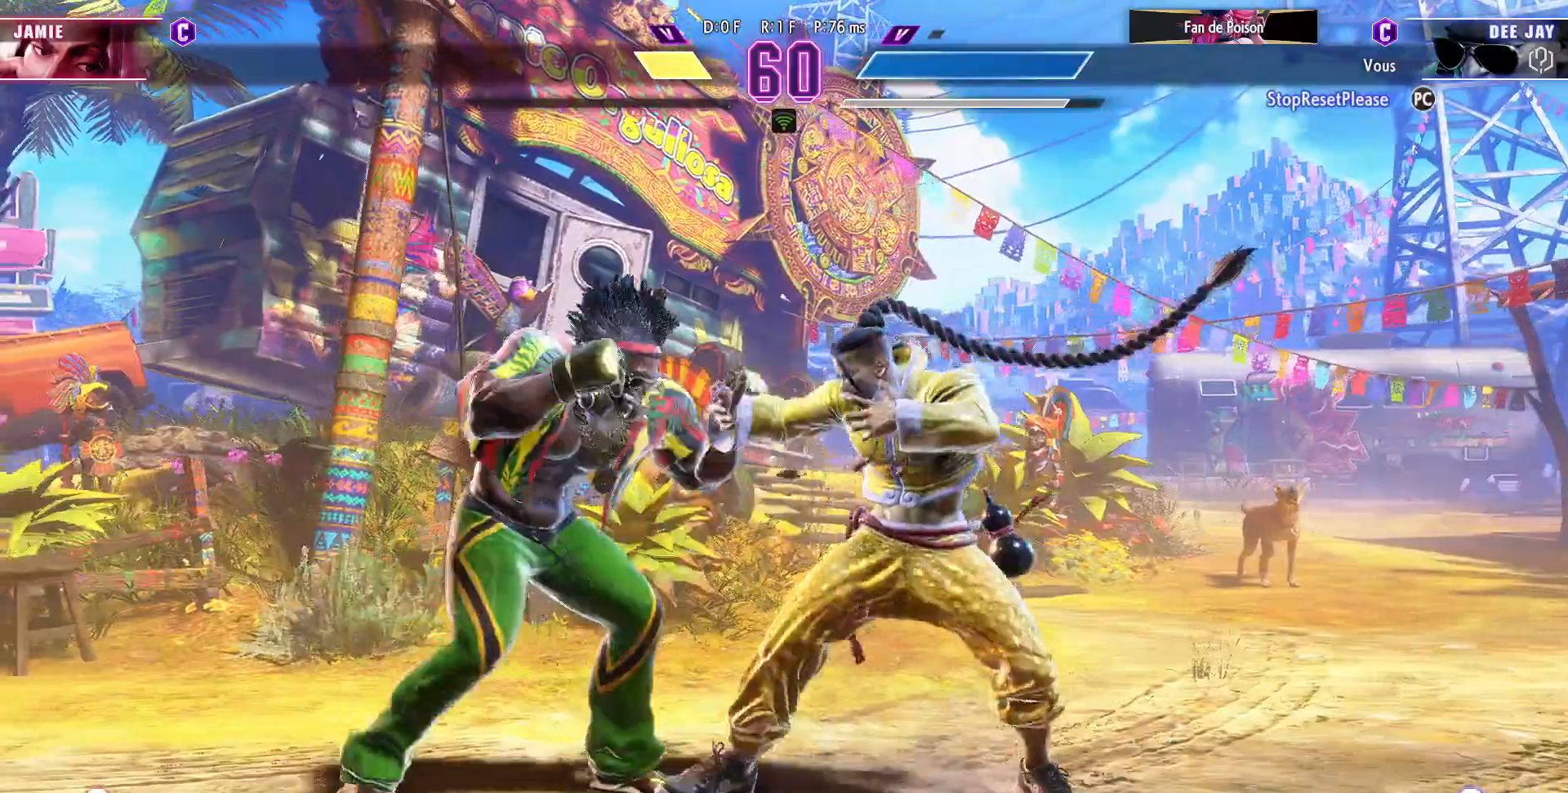
{"dt_ms": 500, "buttons": [], "left_stick": "down-left"}
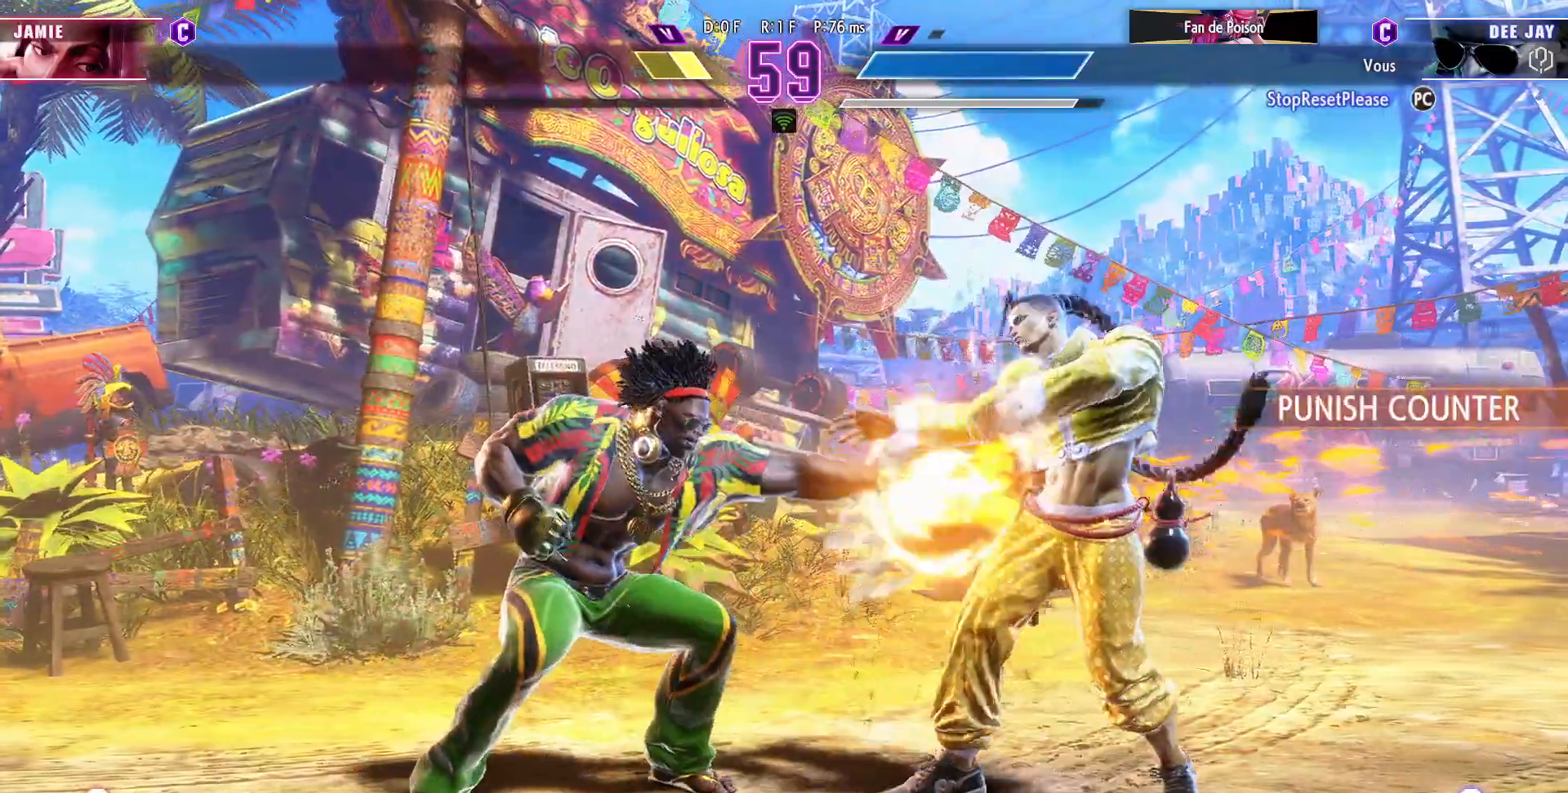
{"dt_ms": 500, "buttons": [], "left_stick": "left", "events": [[183, "left_stick", "left"]]}
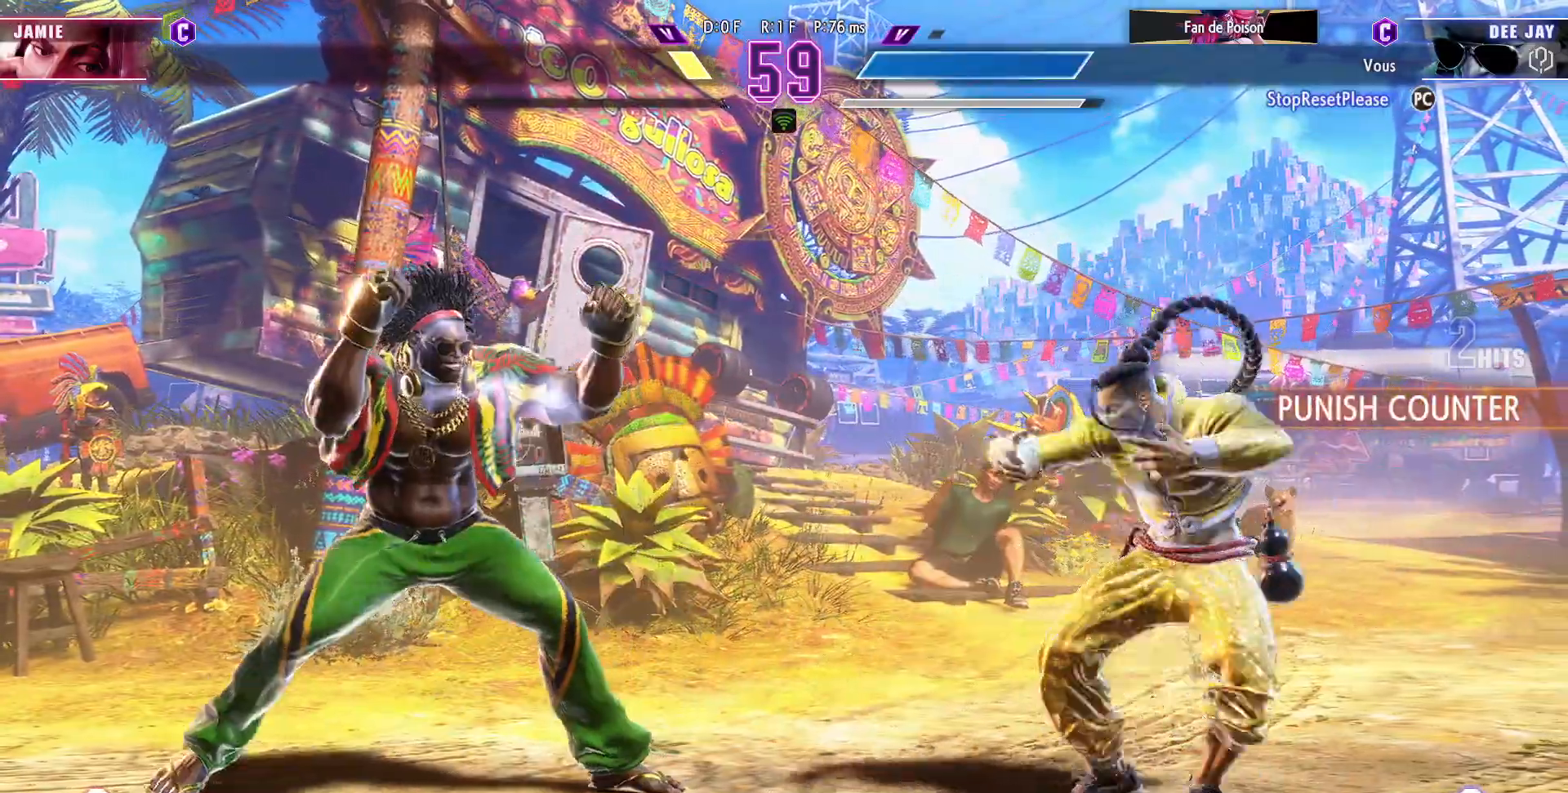
{"dt_ms": 500, "buttons": ["R2"], "left_stick": "left"}
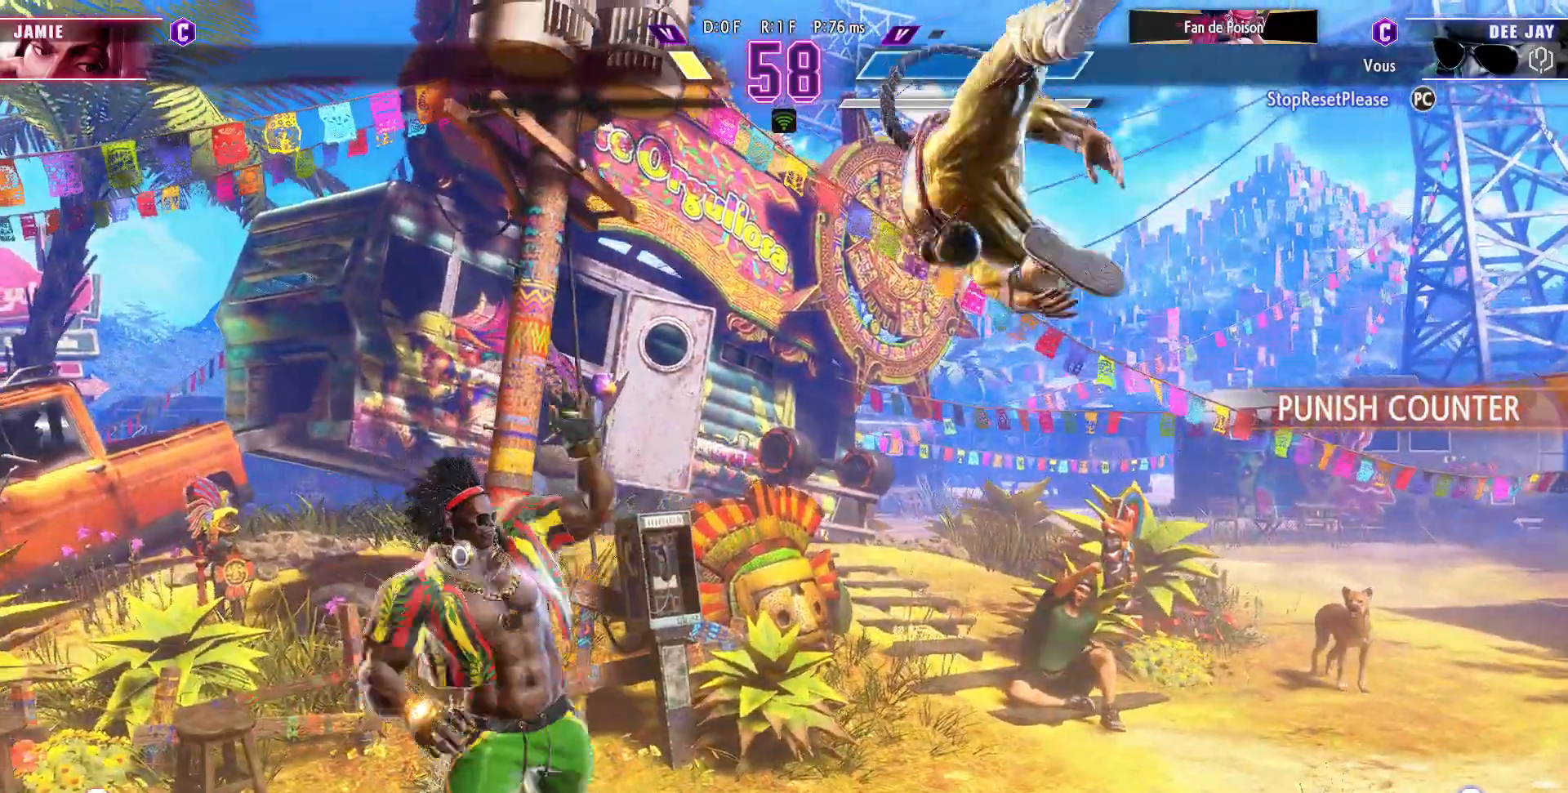
{"dt_ms": 500, "buttons": [], "left_stick": "left"}
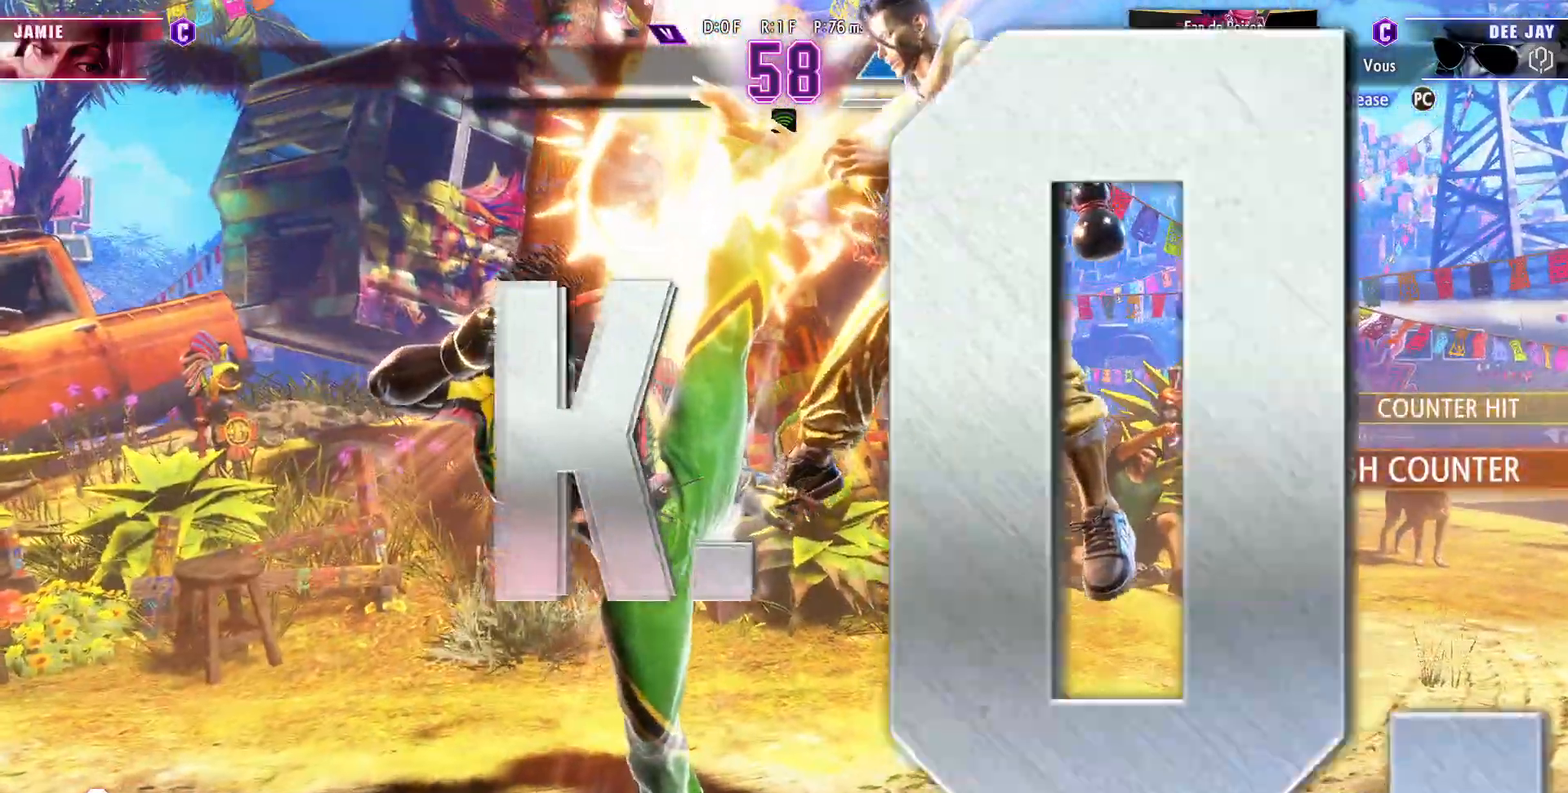
{"dt_ms": 500, "buttons": [], "left_stick": "center", "events": [[83, "left_stick", "center"]]}
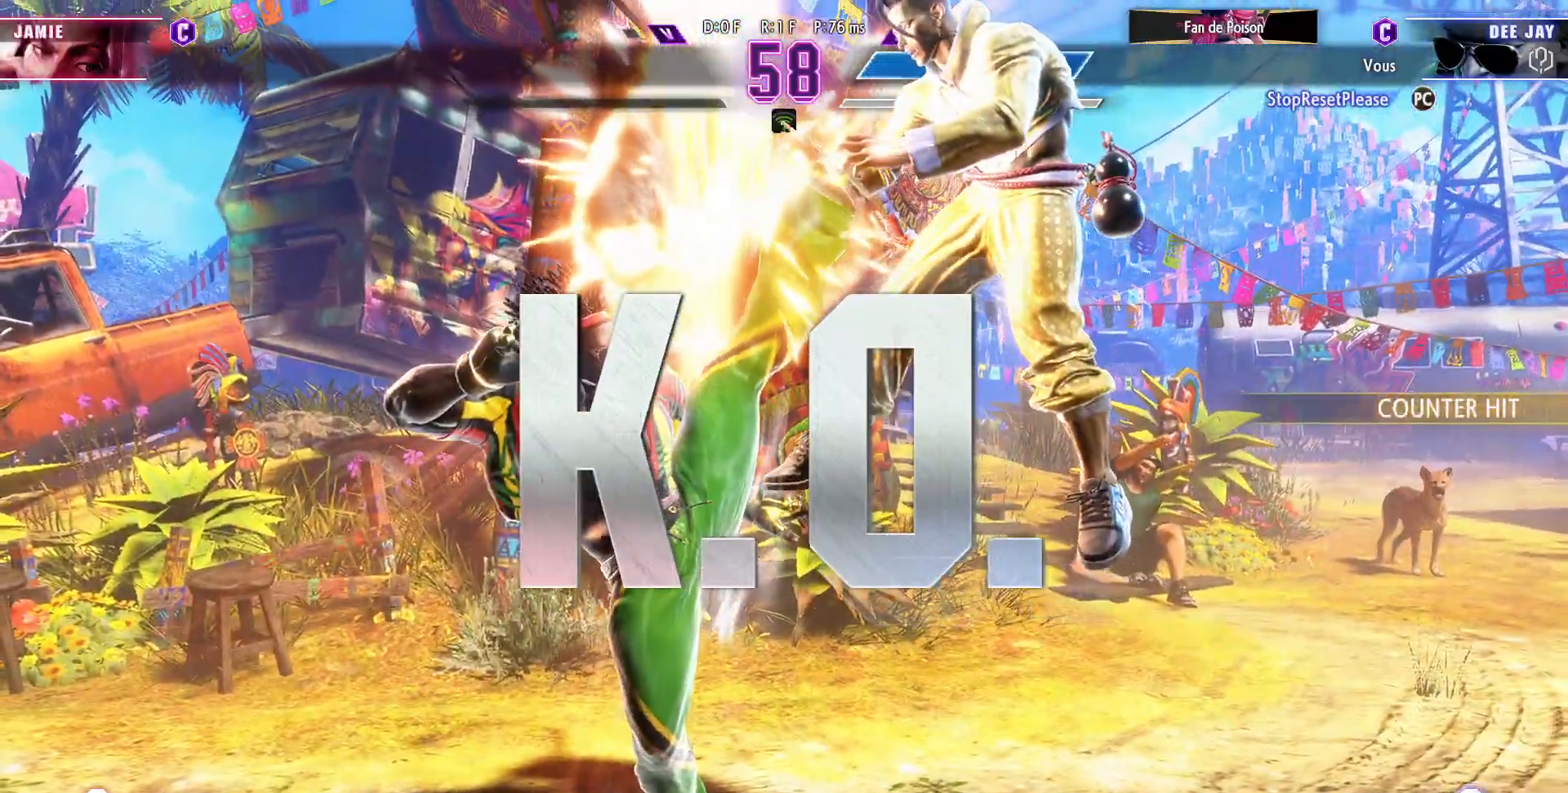
{"dt_ms": 500, "buttons": [], "left_stick": "center", "events": []}
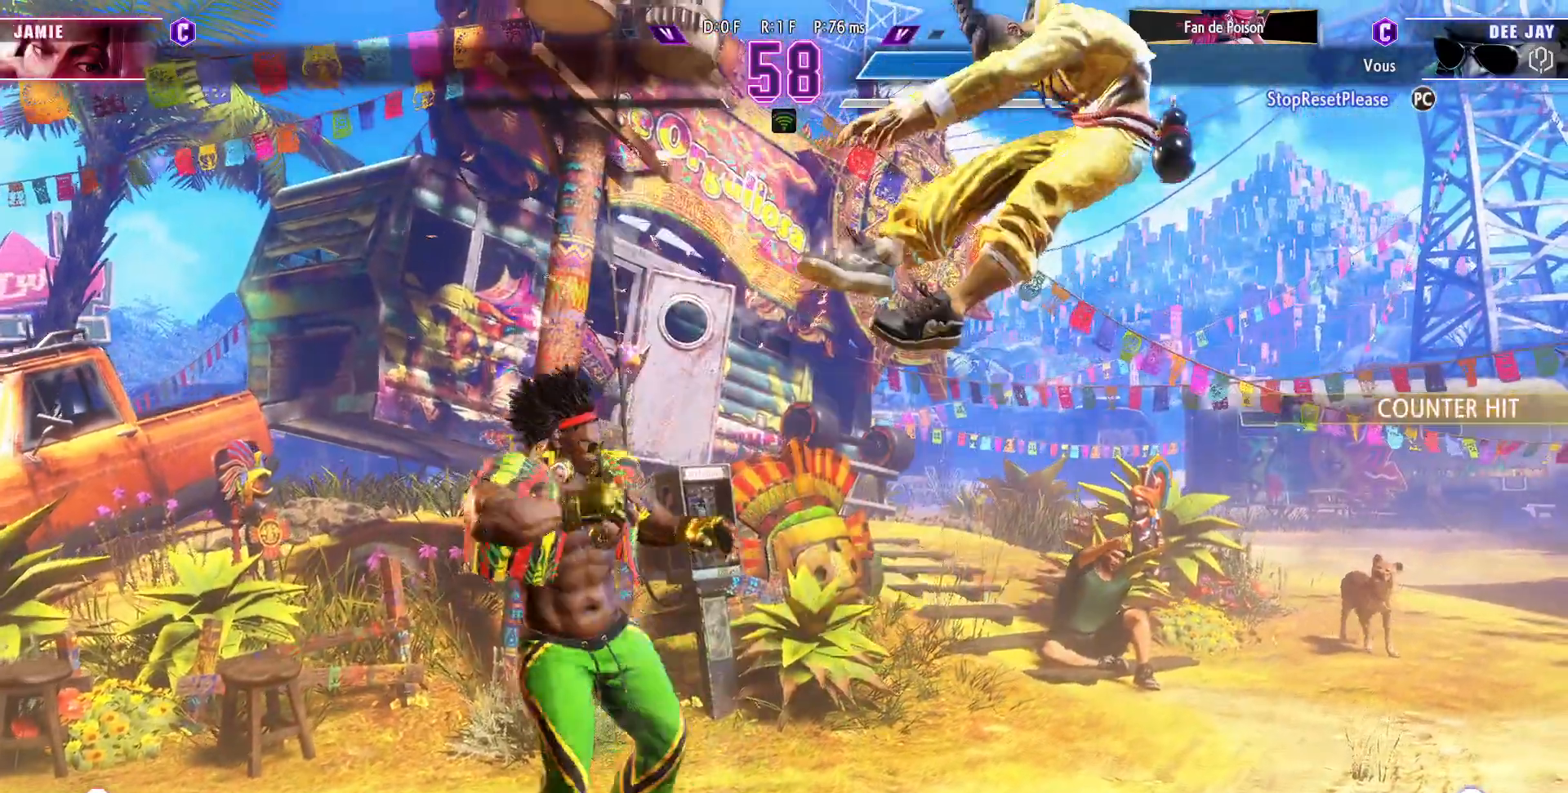
{"dt_ms": 500, "buttons": [], "left_stick": "center", "events": [[150, "TRIANGLE", "down"], [167, "TRIANGLE", "up"]]}
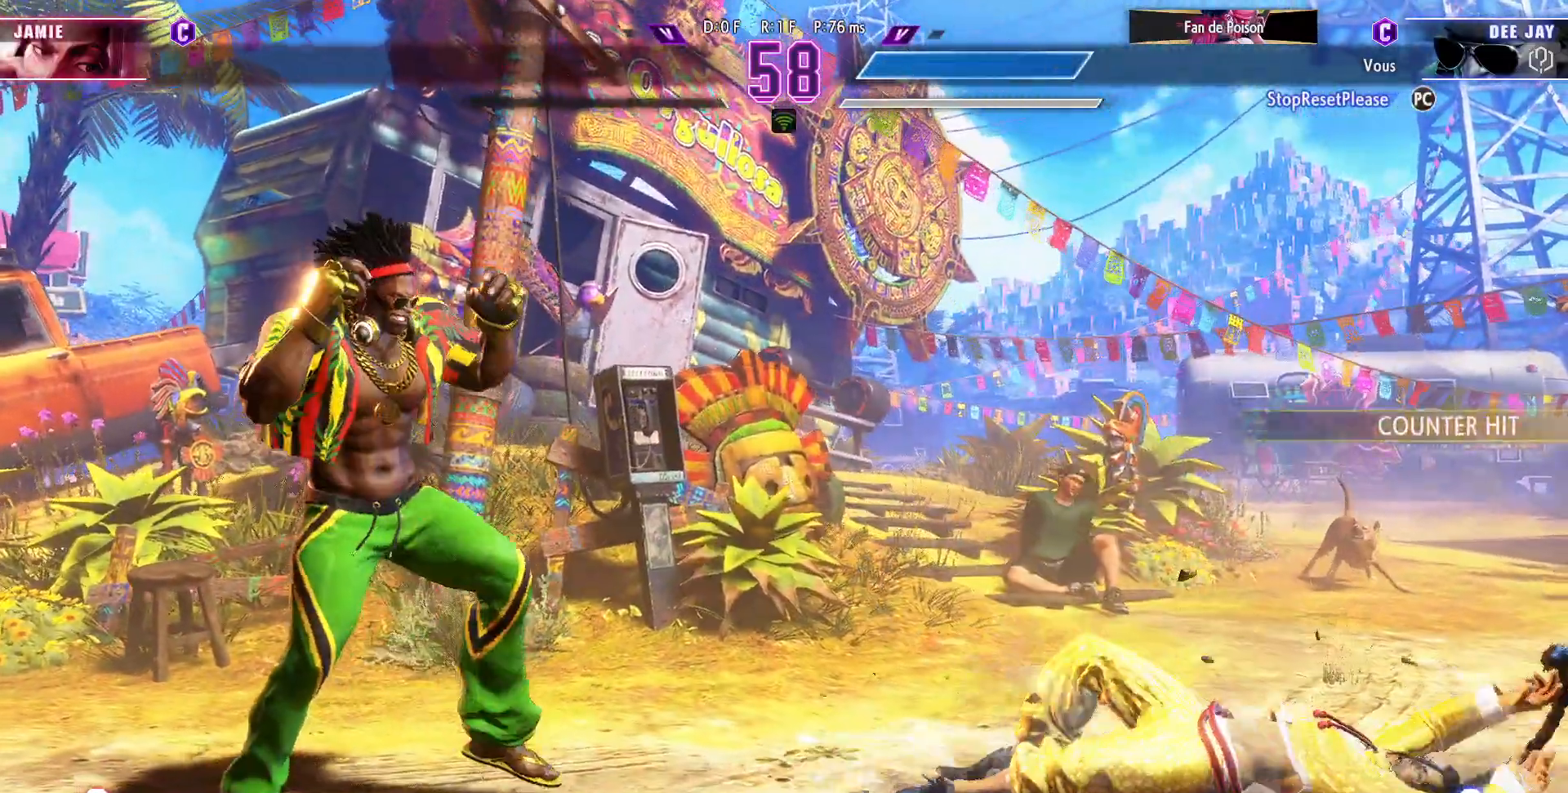
{"dt_ms": 500, "buttons": [], "left_stick": "center", "events": []}